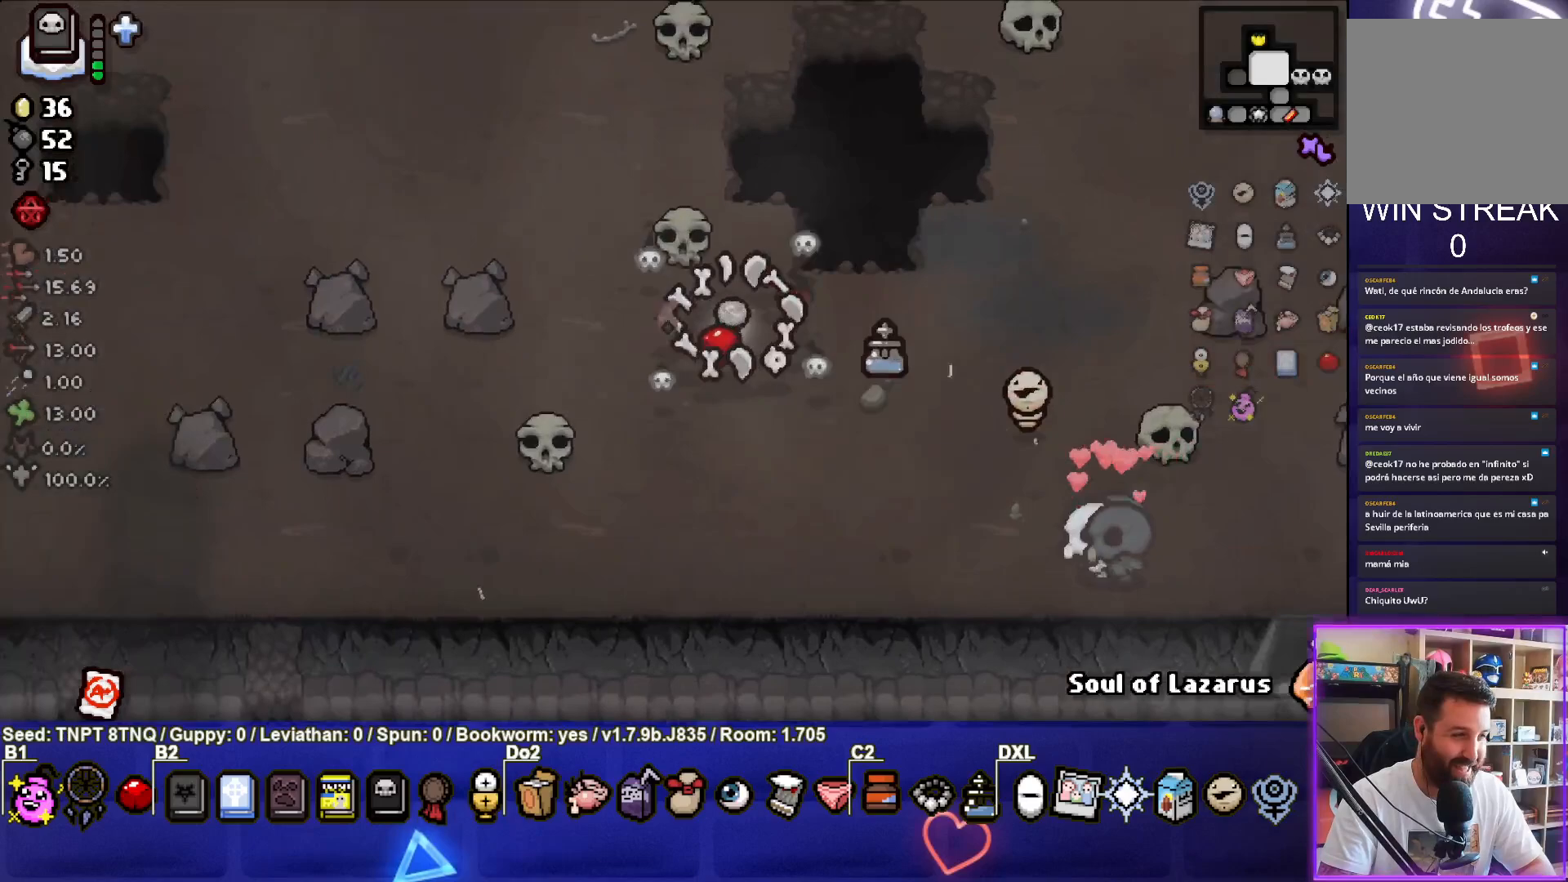
Gameplay with a controller (PlayStation layout); each line is a JSON object with the inputs held at the frame after it. "events" lists button and stick changes between this image and that frame as [ms after this image, input, new state], when the widget could be followed in between. Not read: L3.
{"buttons": [], "left_stick": "up-left", "right_stick": "center", "events": []}
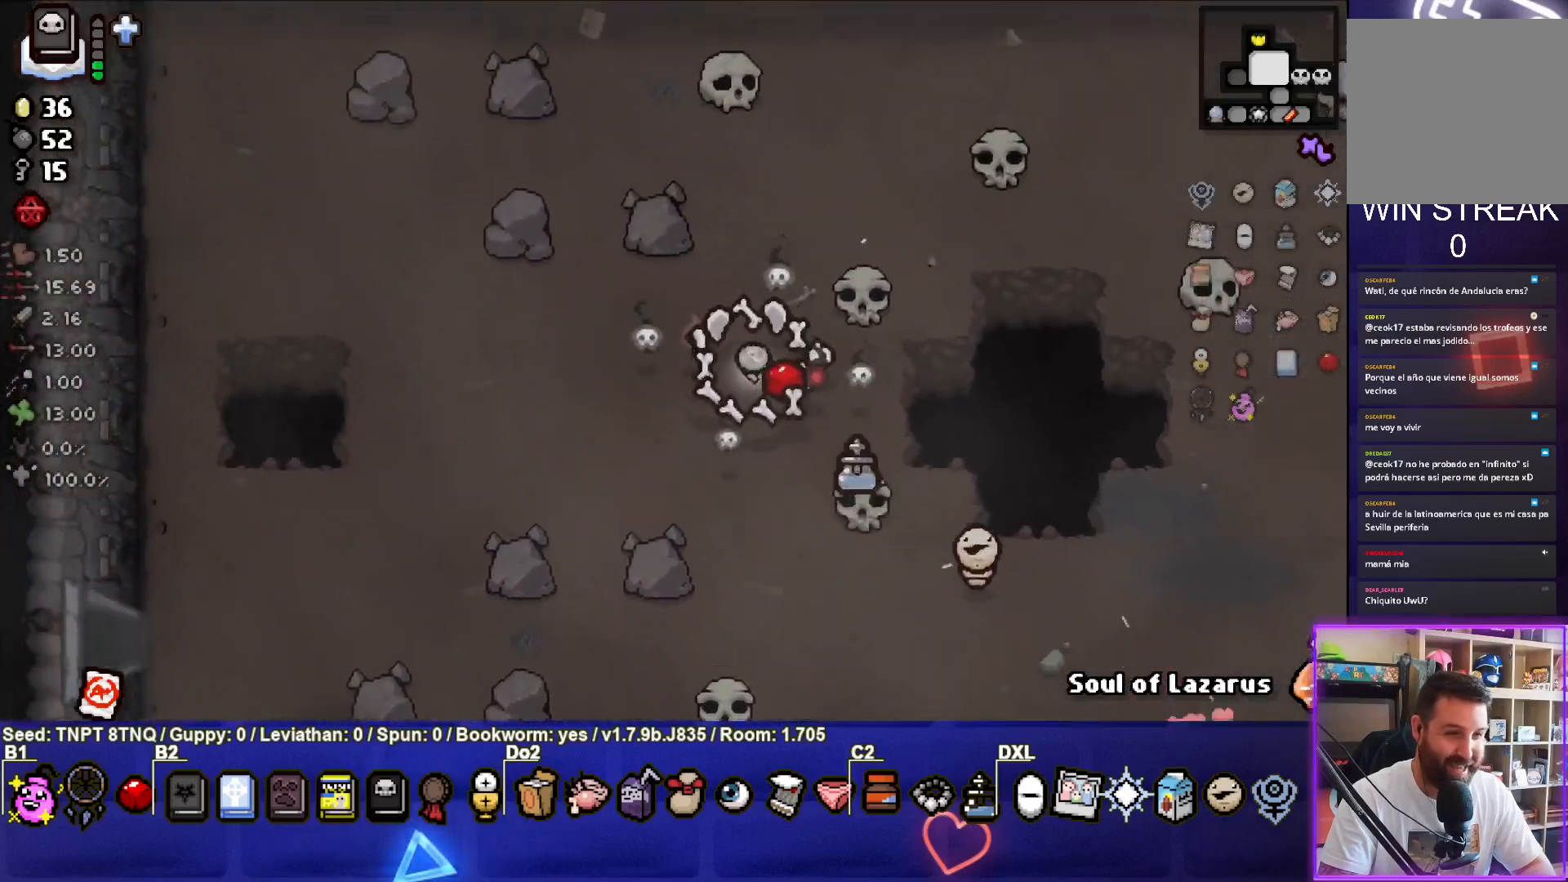
{"buttons": [], "left_stick": "up", "right_stick": "center", "events": [[433, "left_stick", "up"]]}
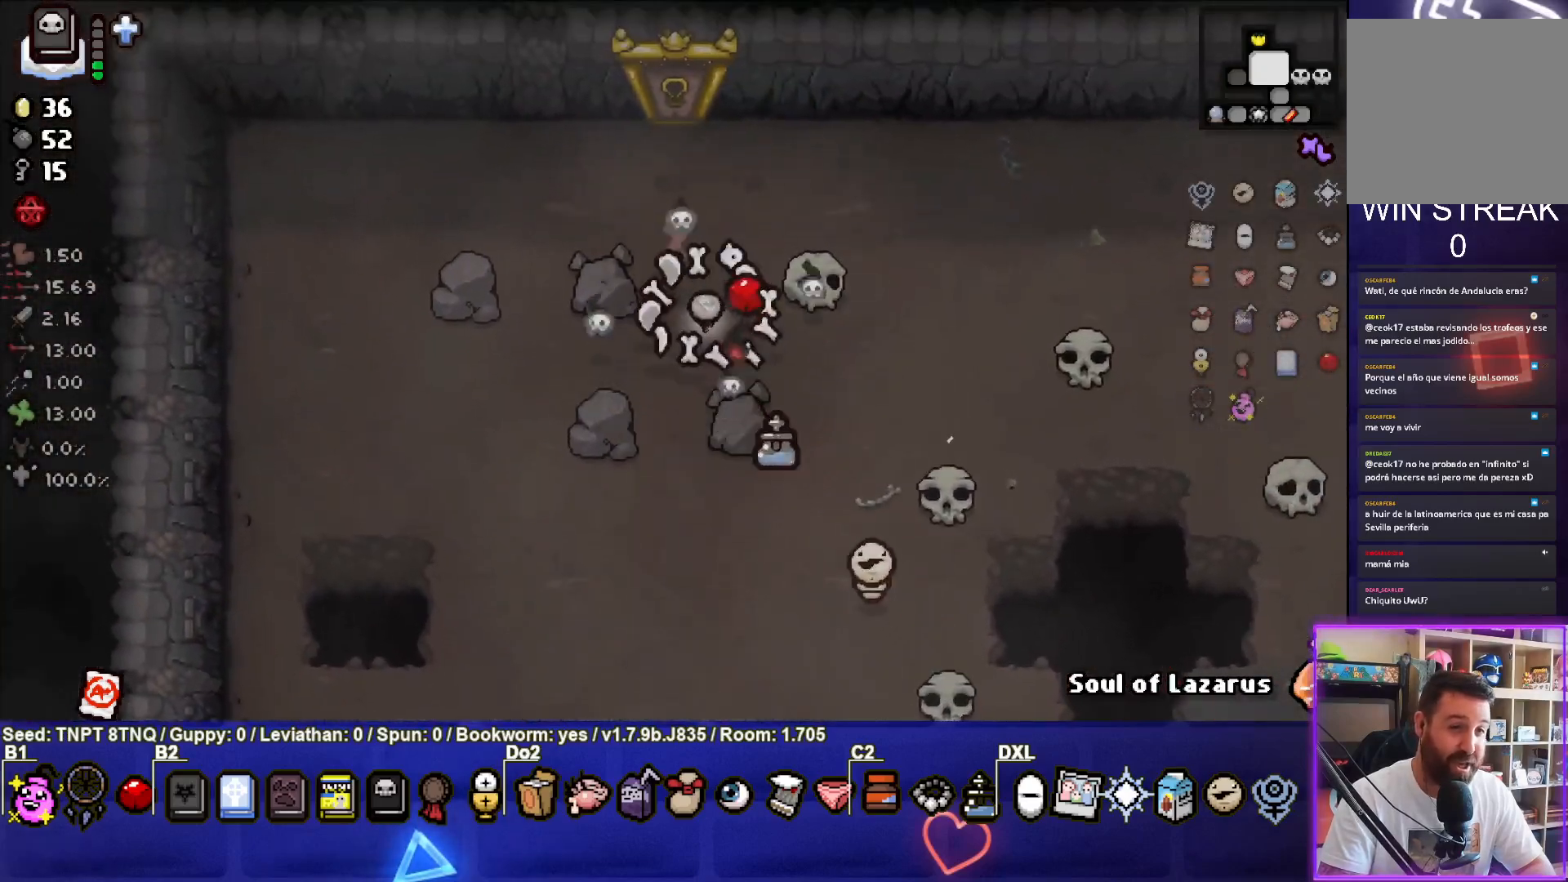
{"buttons": [], "left_stick": "up", "right_stick": "center", "events": []}
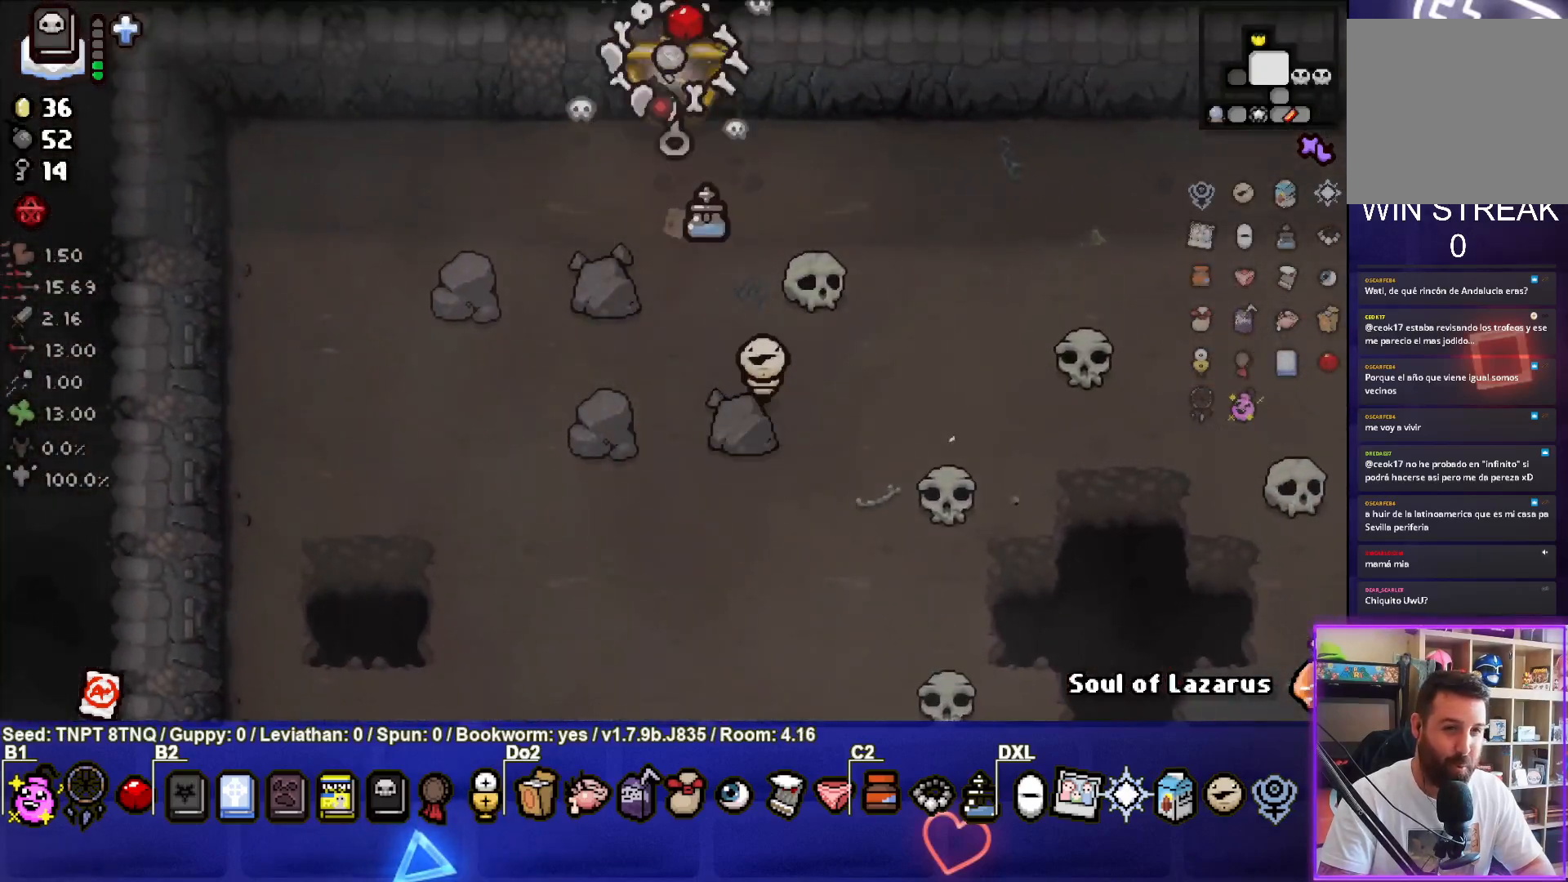
{"buttons": [], "left_stick": "center", "right_stick": "center", "events": [[67, "left_stick", "center"]]}
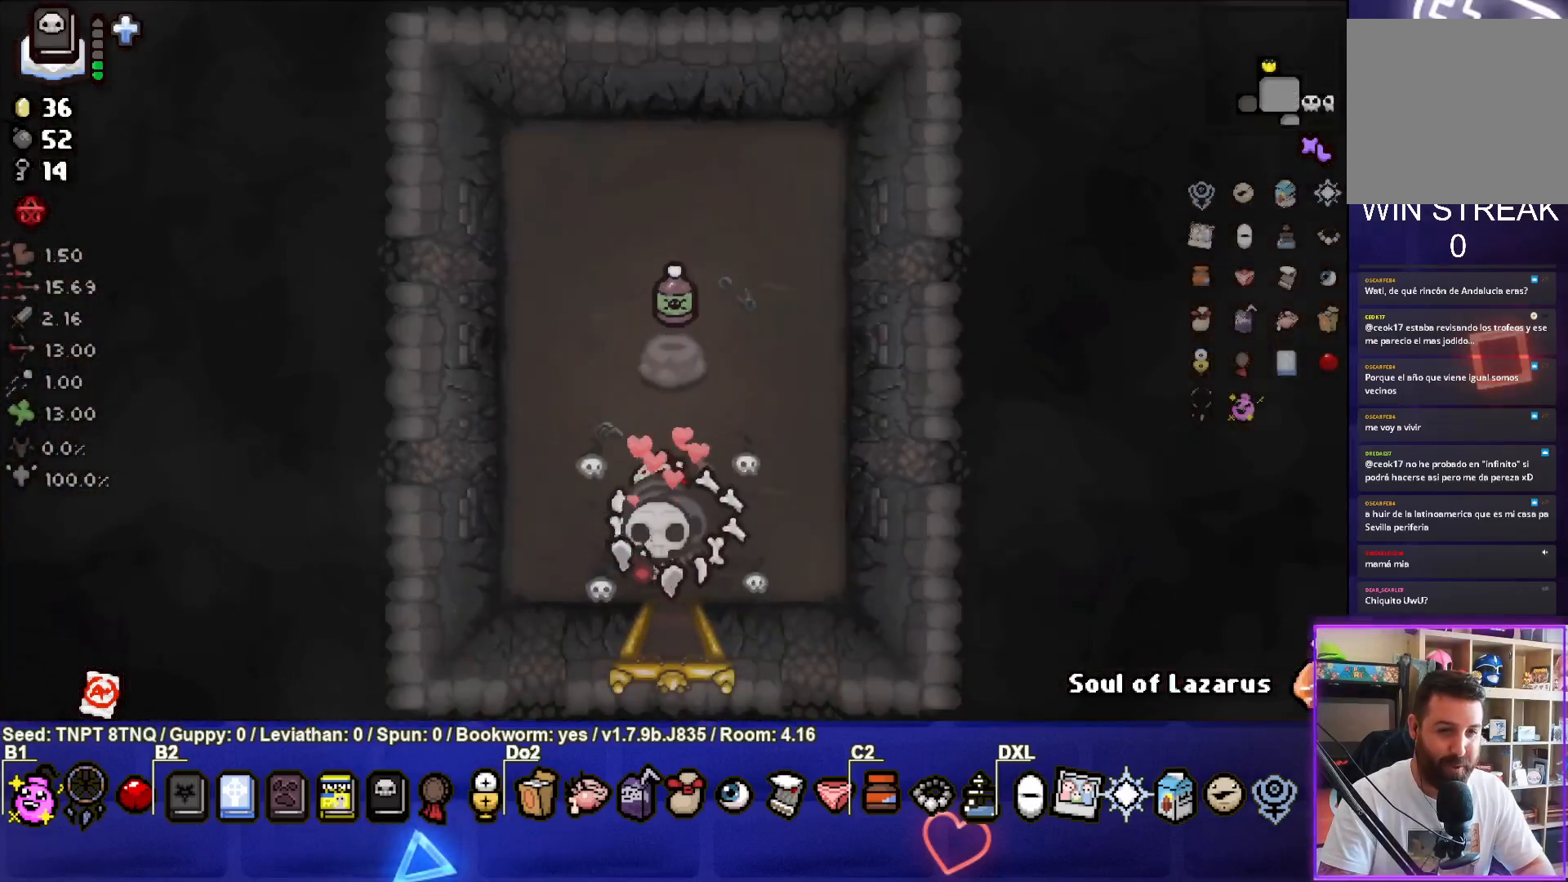
{"buttons": [], "left_stick": "down", "right_stick": "center", "events": [[100, "left_stick", "down"]]}
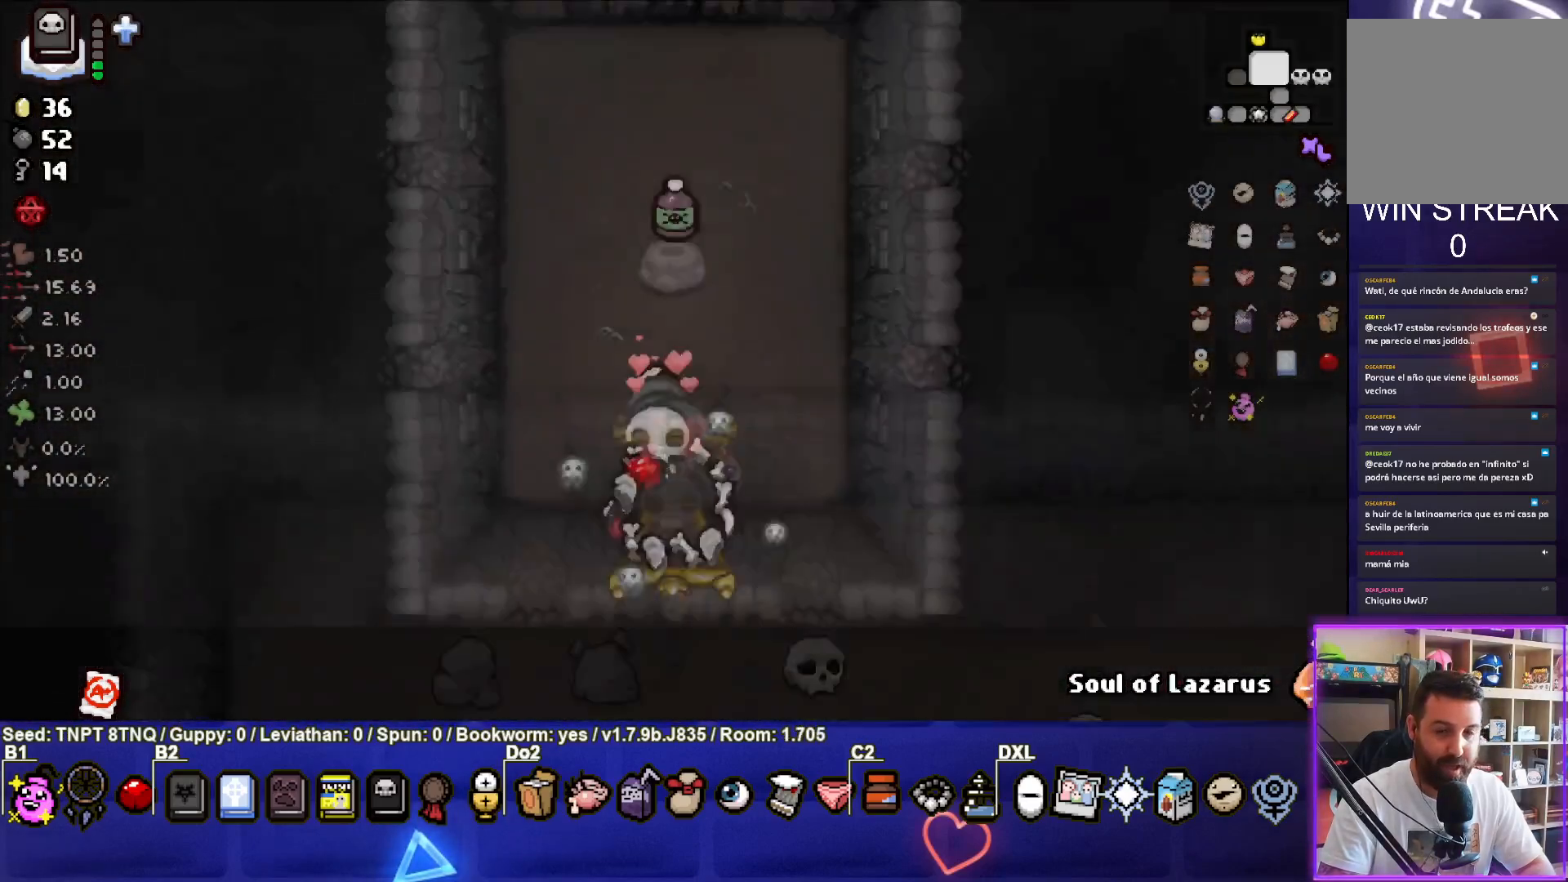
{"buttons": [], "left_stick": "down-left", "right_stick": "center", "events": [[283, "left_stick", "down-left"]]}
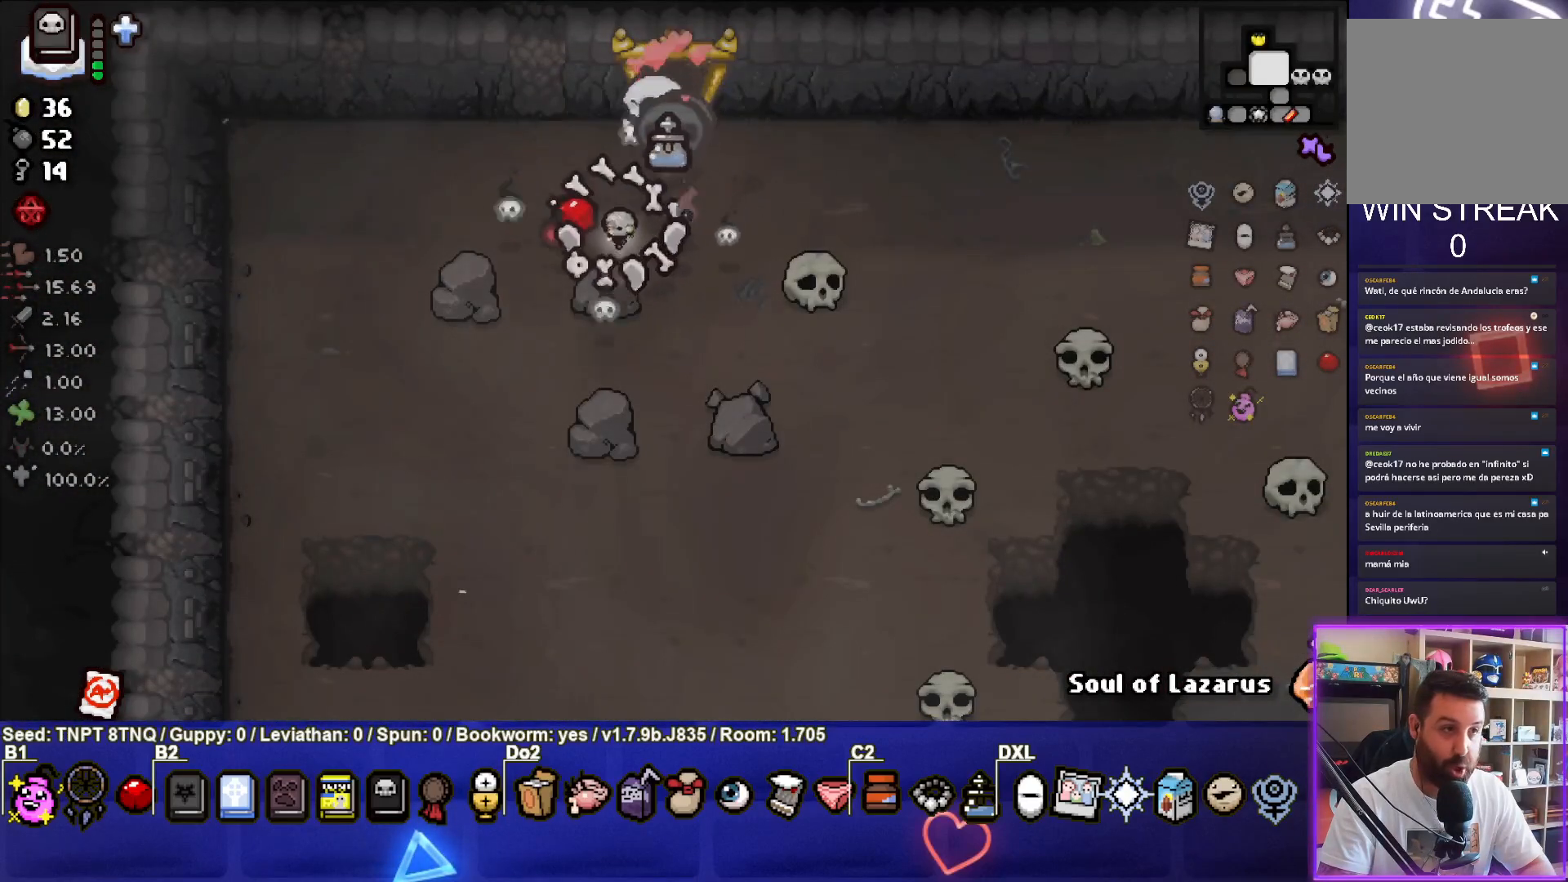
{"buttons": [], "left_stick": "down-left", "right_stick": "center", "events": []}
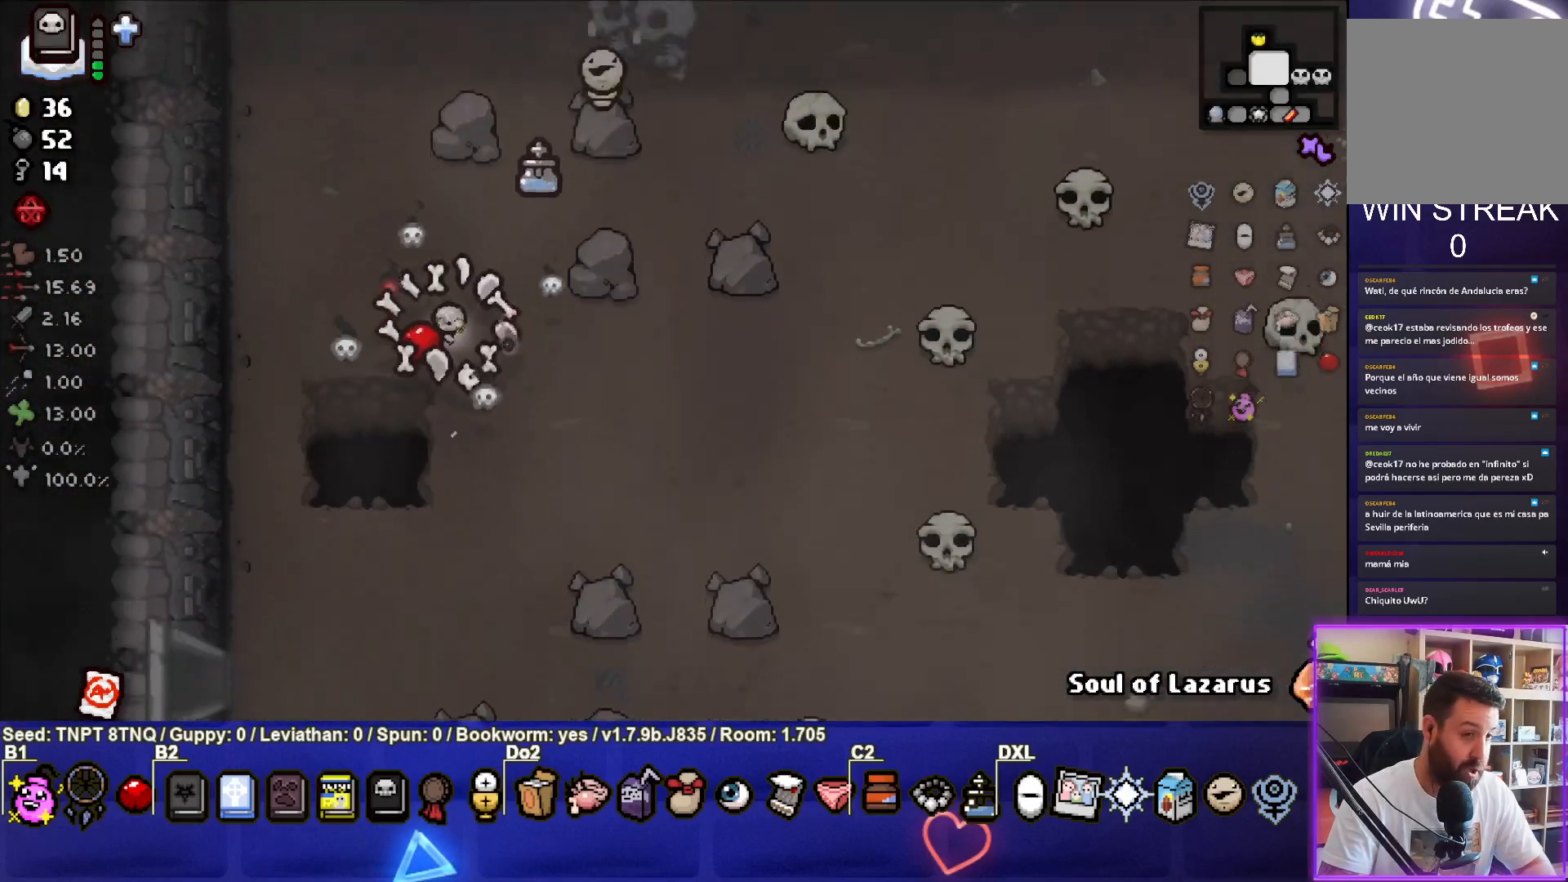
{"buttons": [], "left_stick": "down-left", "right_stick": "center", "events": []}
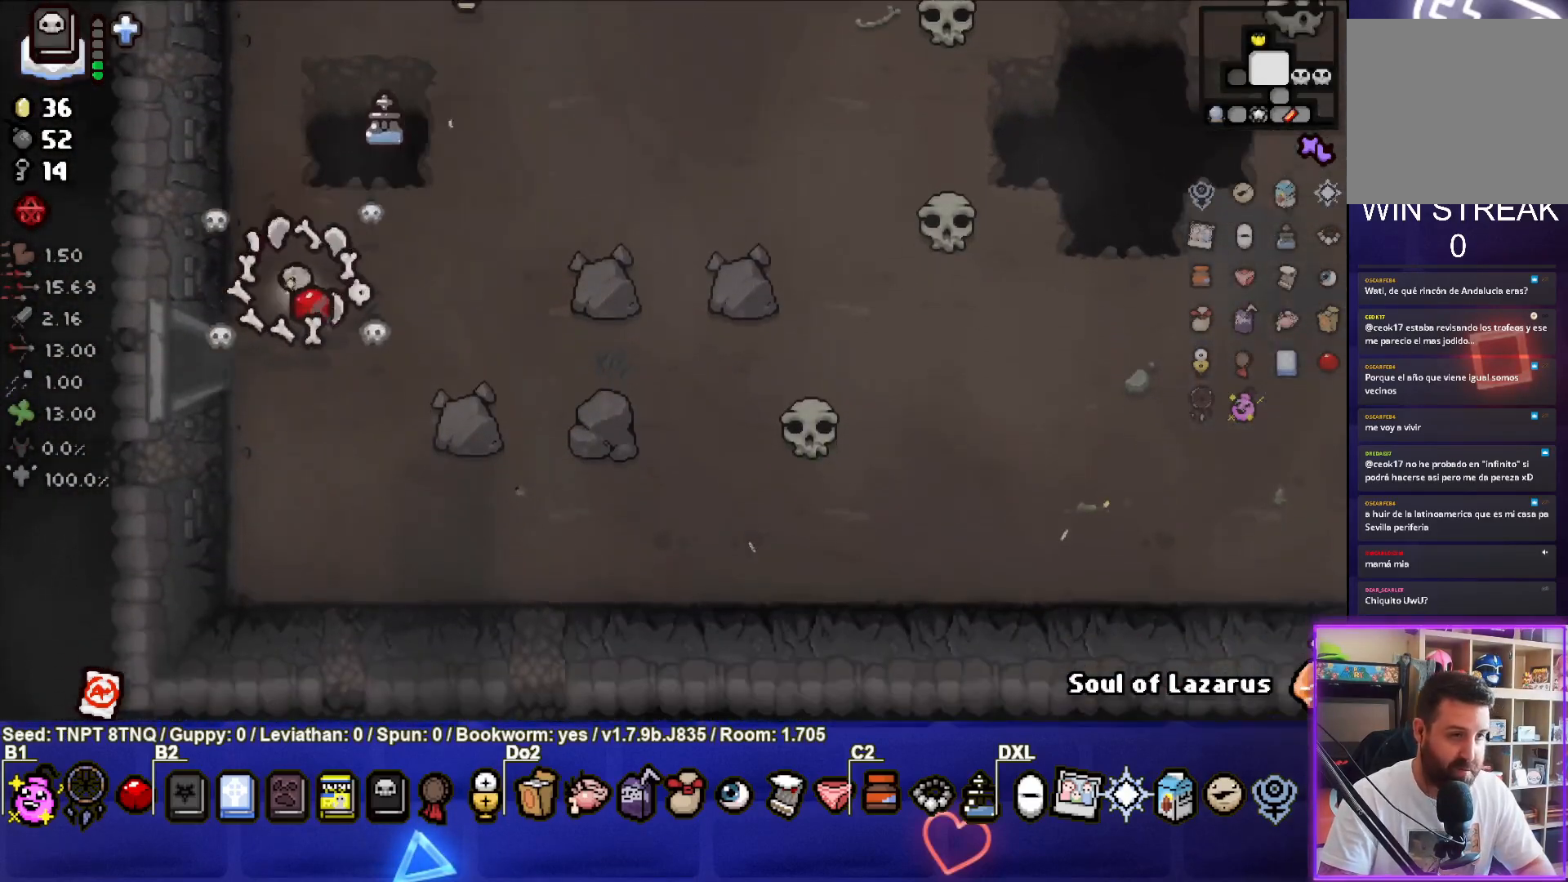
{"buttons": ["SQUARE"], "left_stick": "center", "right_stick": "center", "events": [[233, "left_stick", "left"], [383, "left_stick", "center"], [450, "SQUARE", "down"]]}
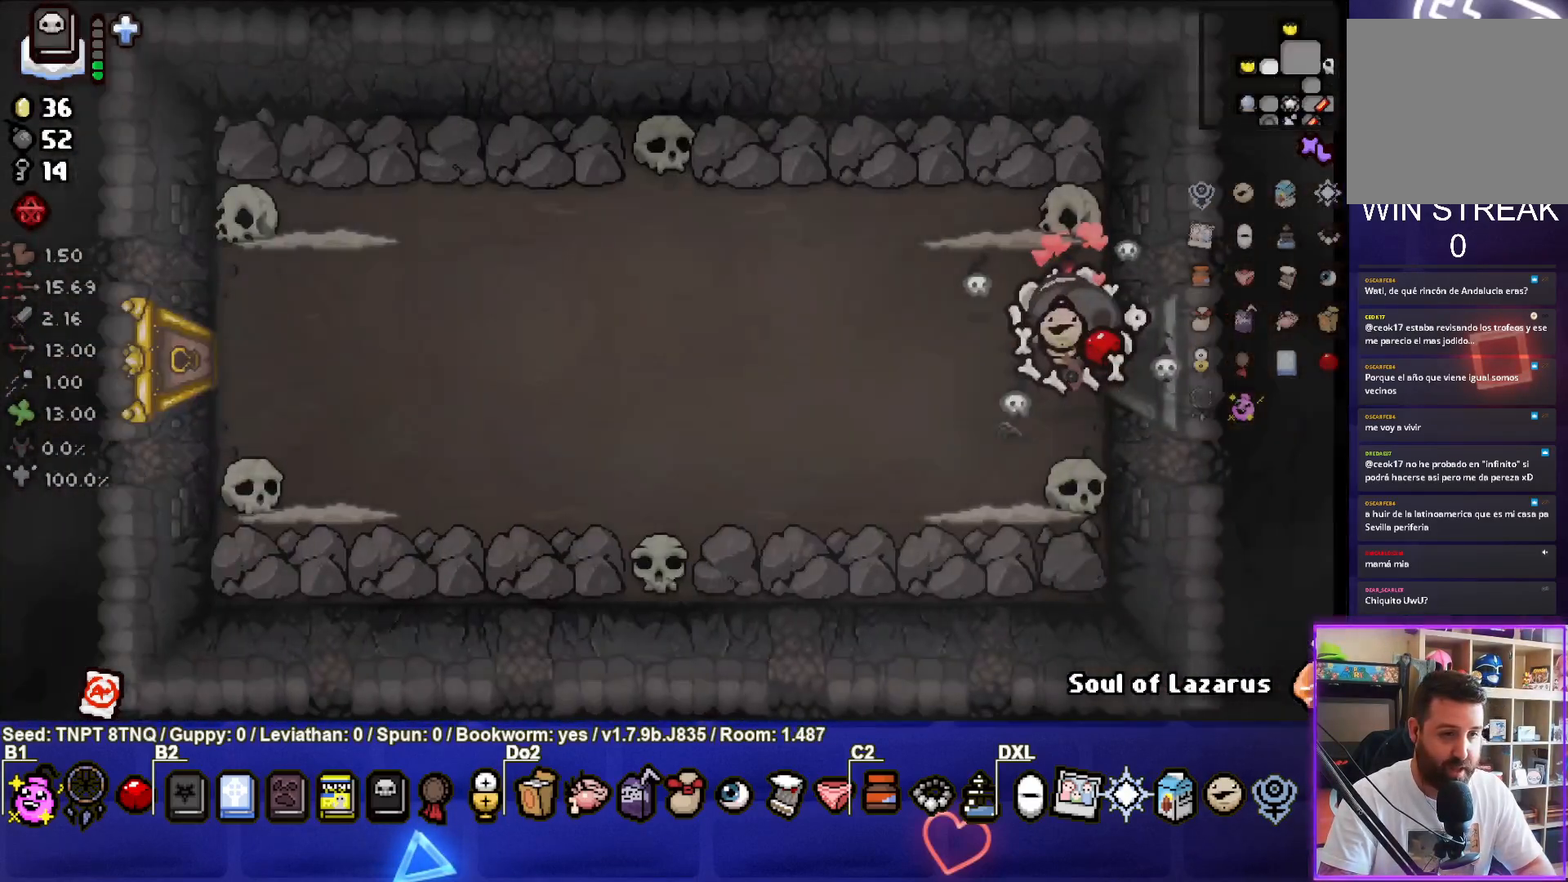
{"buttons": ["SQUARE"], "left_stick": "left", "right_stick": "center", "events": [[233, "left_stick", "left"]]}
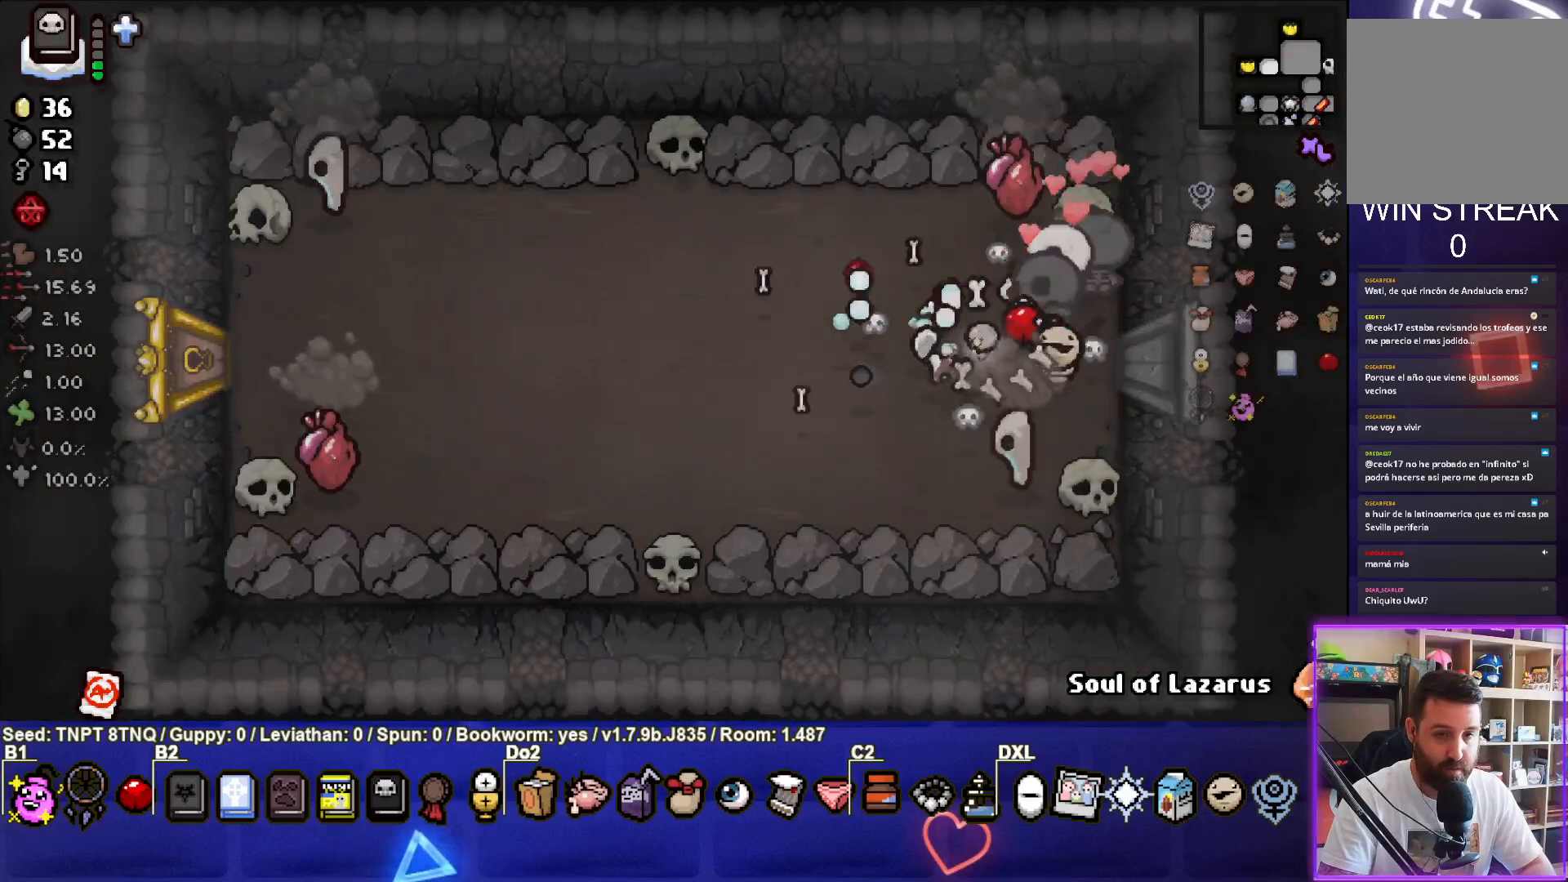
{"buttons": ["CIRCLE"], "left_stick": "center", "right_stick": "center", "events": [[117, "SQUARE", "up"], [167, "left_stick", "up-left"], [183, "CIRCLE", "down"], [450, "left_stick", "center"]]}
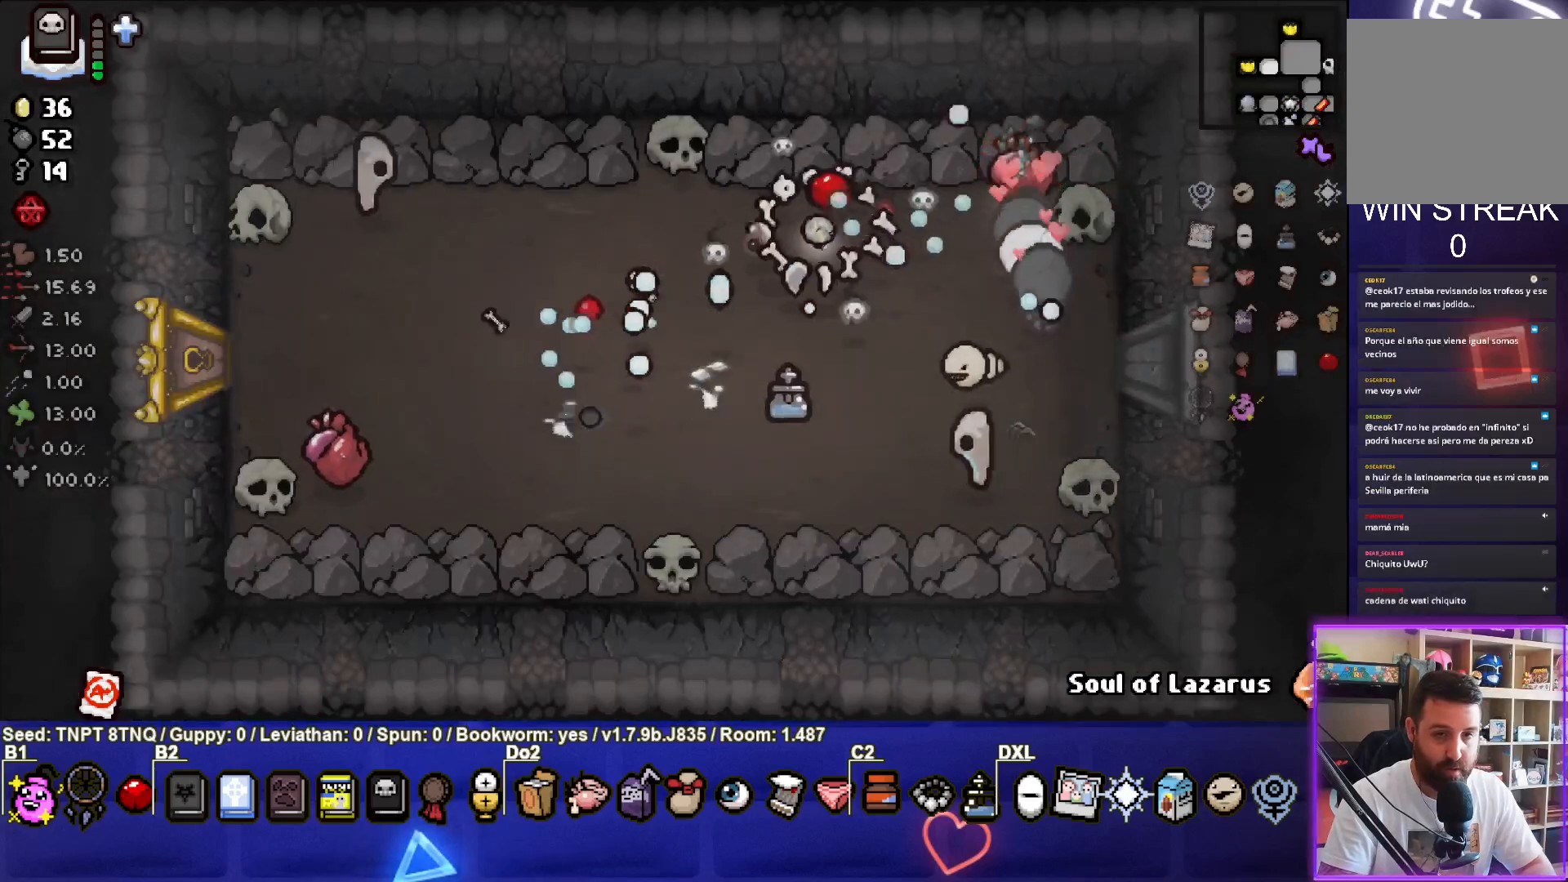
{"buttons": ["CROSS"], "left_stick": "up-left", "right_stick": "center", "events": [[67, "left_stick", "up-left"], [400, "CIRCLE", "up"], [417, "CROSS", "down"]]}
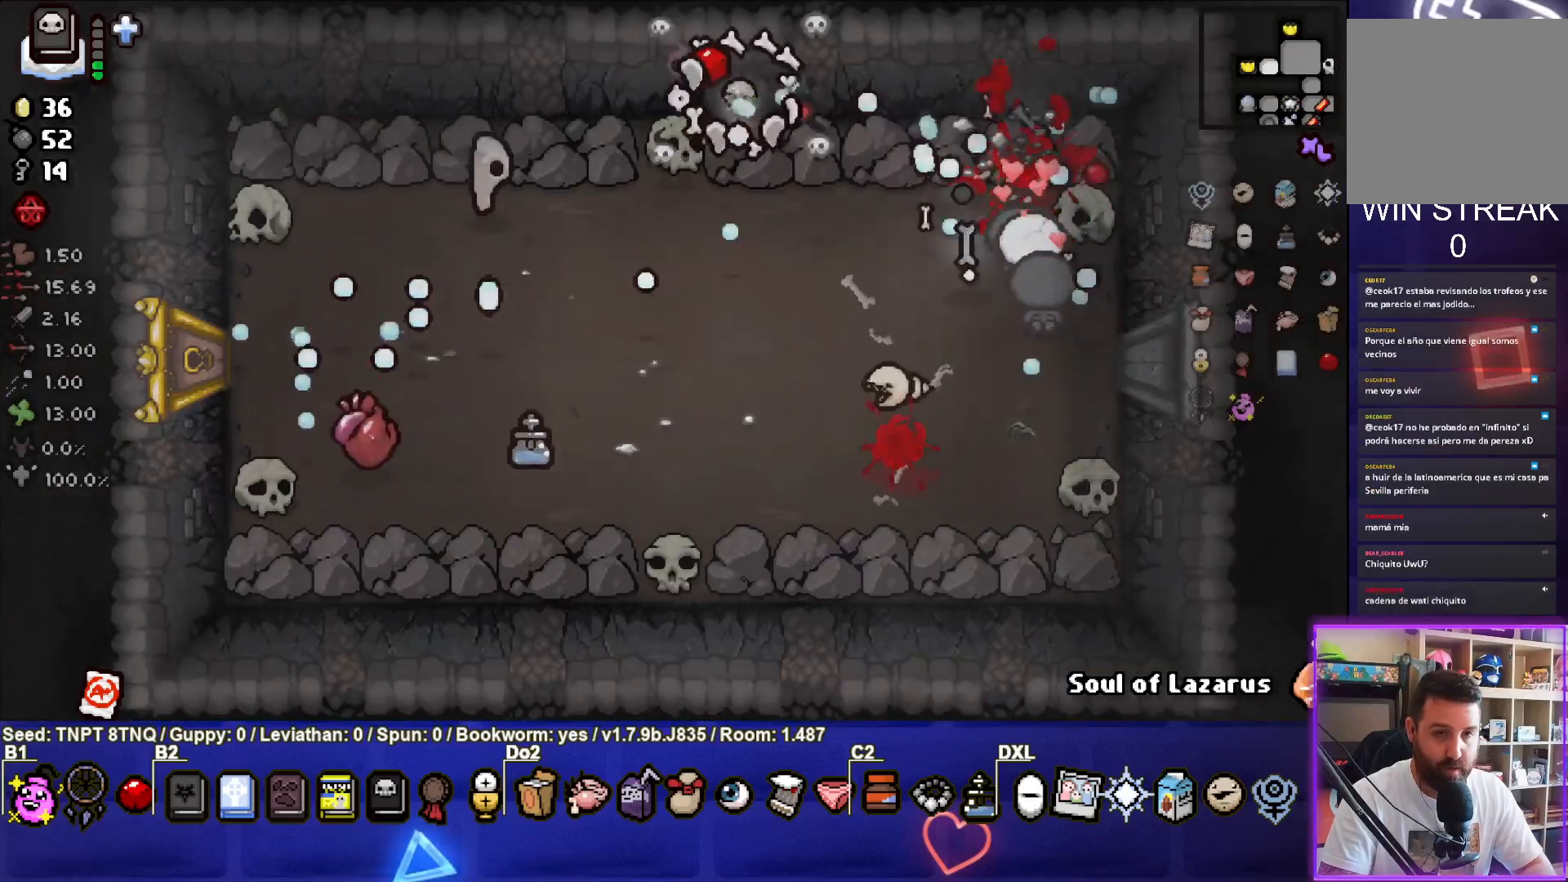
{"buttons": ["CROSS"], "left_stick": "up-left", "right_stick": "center", "events": []}
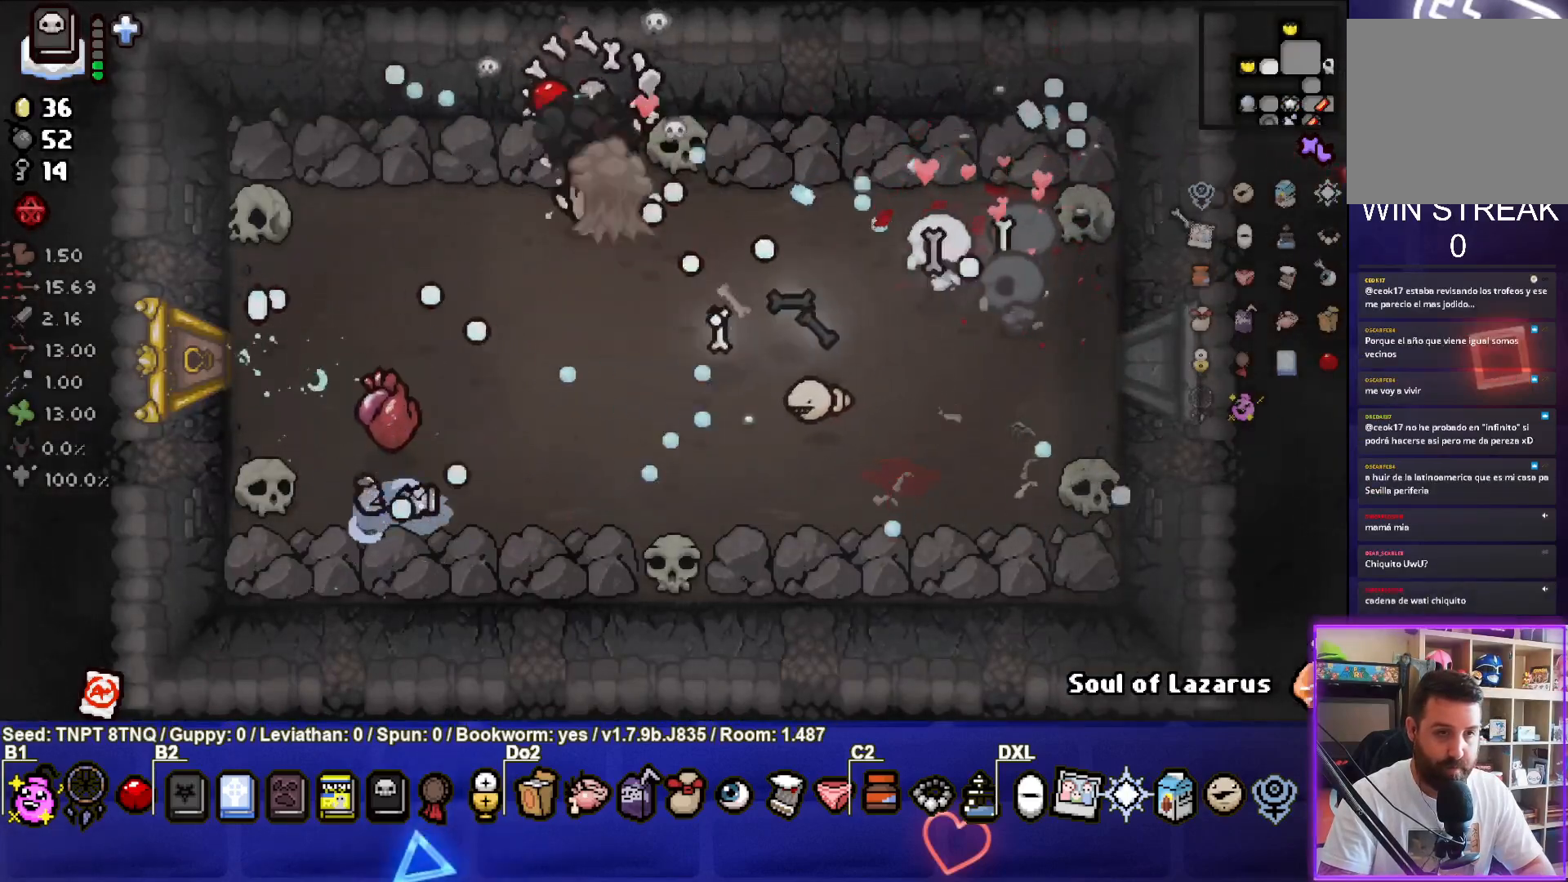
{"buttons": ["CROSS"], "left_stick": "left", "right_stick": "center", "events": [[250, "left_stick", "left"], [417, "left_stick", "center"], [500, "left_stick", "left"]]}
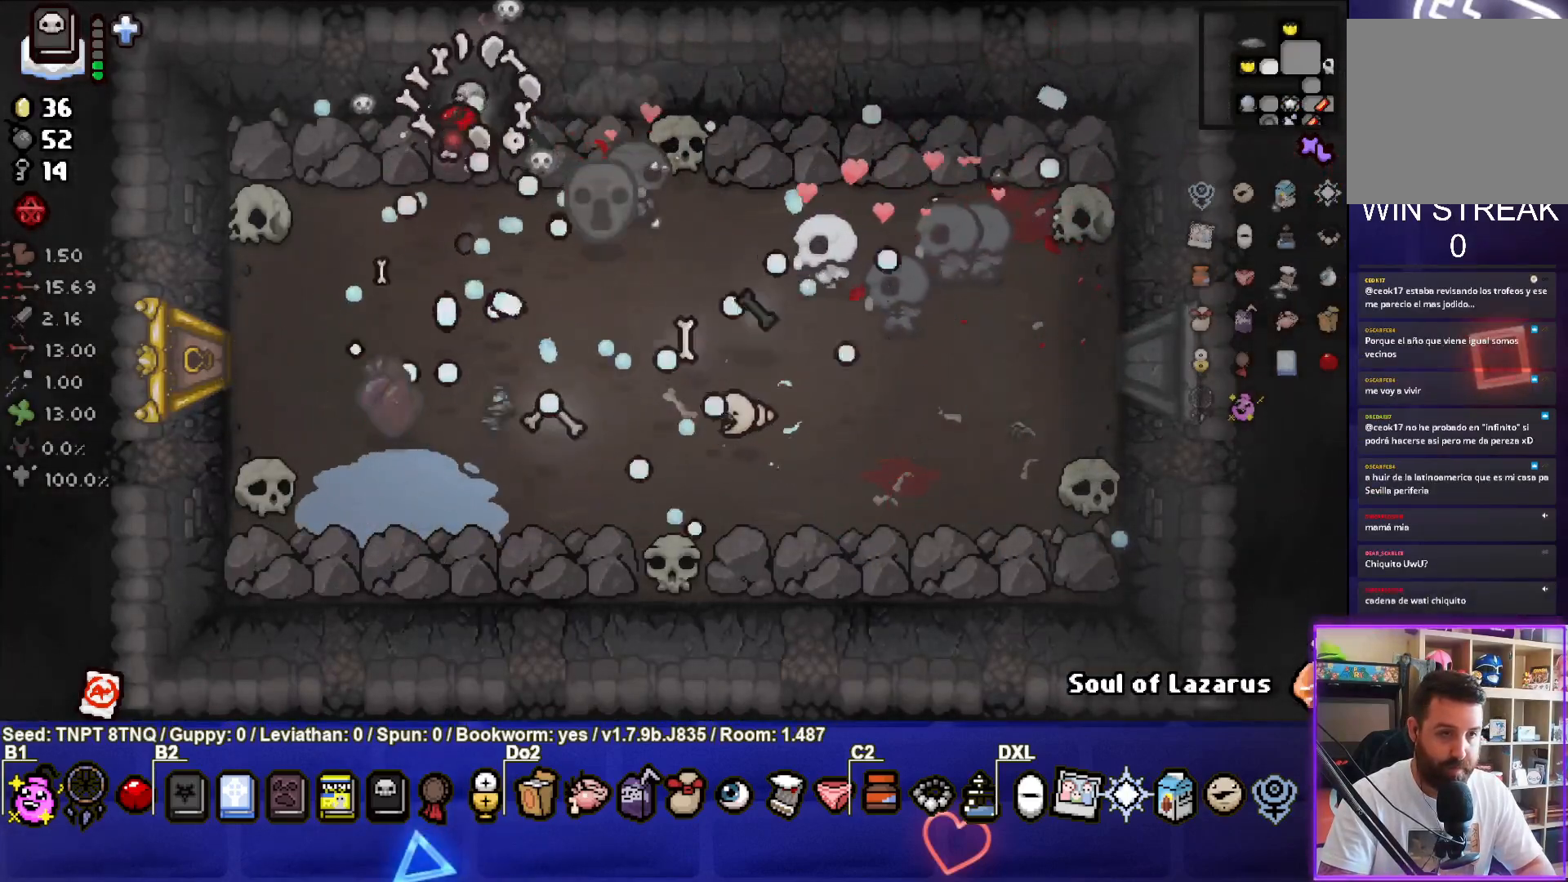
{"buttons": ["CROSS"], "left_stick": "left", "right_stick": "center", "events": [[167, "left_stick", "center"], [467, "left_stick", "left"]]}
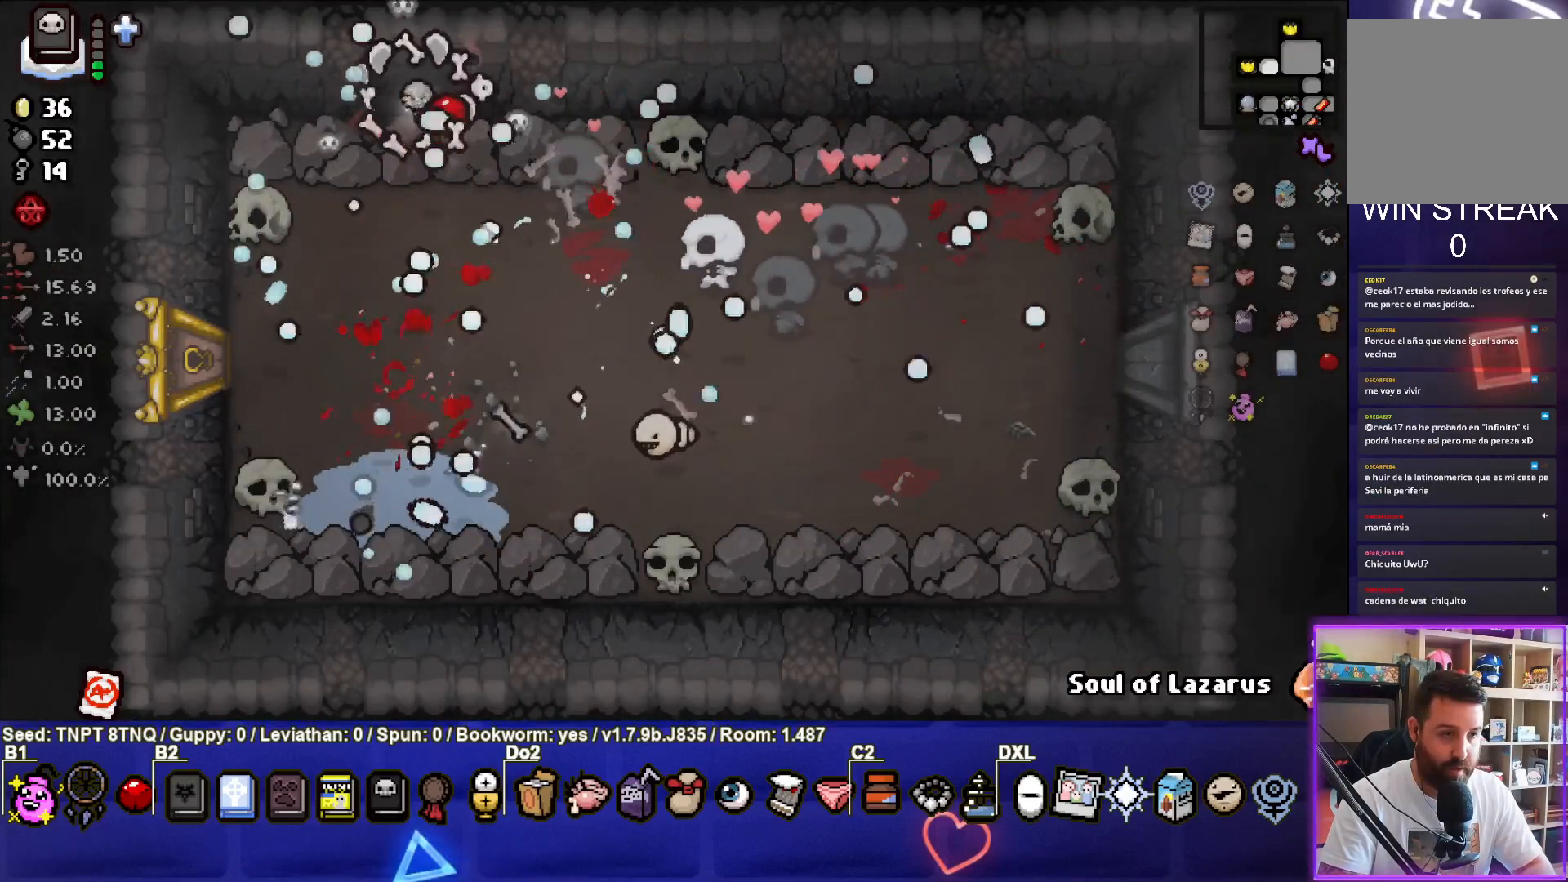
{"buttons": [], "left_stick": "down-left", "right_stick": "center", "events": [[150, "CROSS", "up"], [267, "left_stick", "down-left"]]}
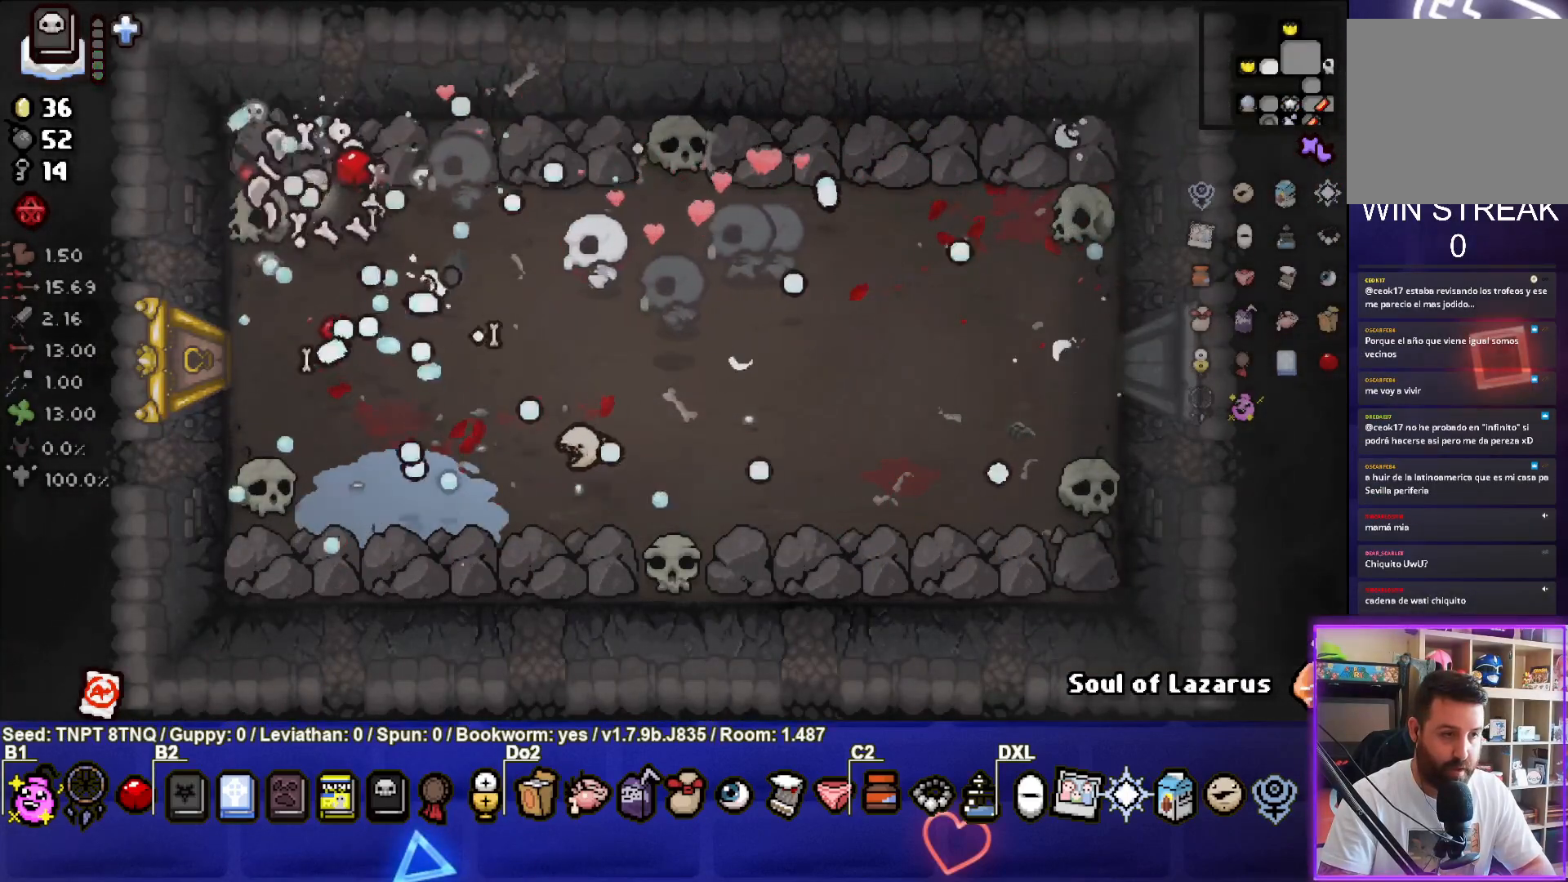
{"buttons": [], "left_stick": "left", "right_stick": "center", "events": [[300, "left_stick", "left"]]}
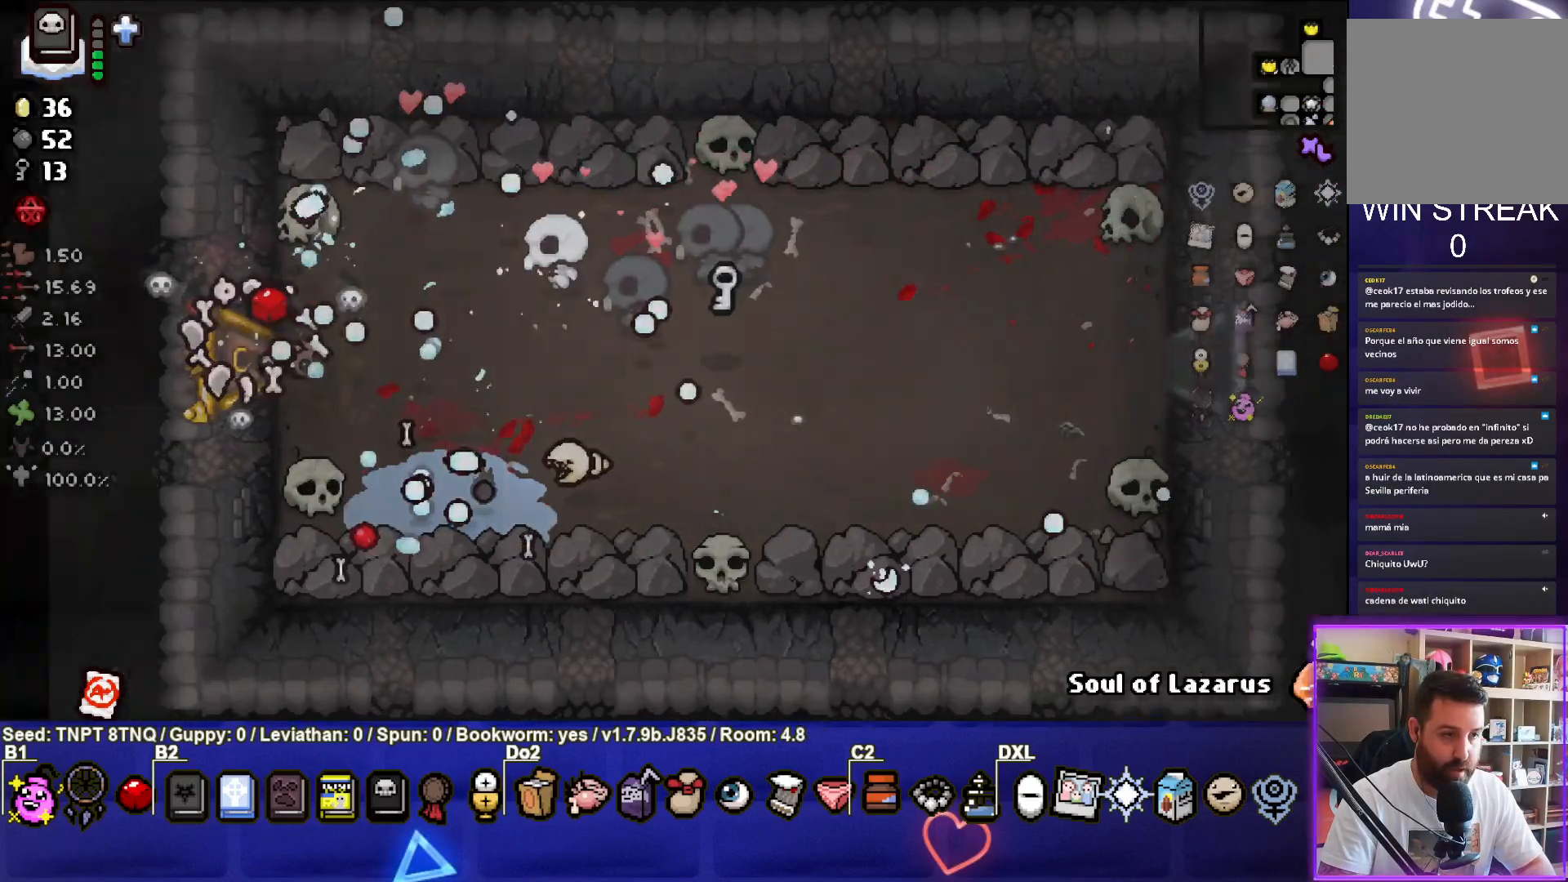
{"buttons": [], "left_stick": "center", "right_stick": "center", "events": [[83, "left_stick", "center"]]}
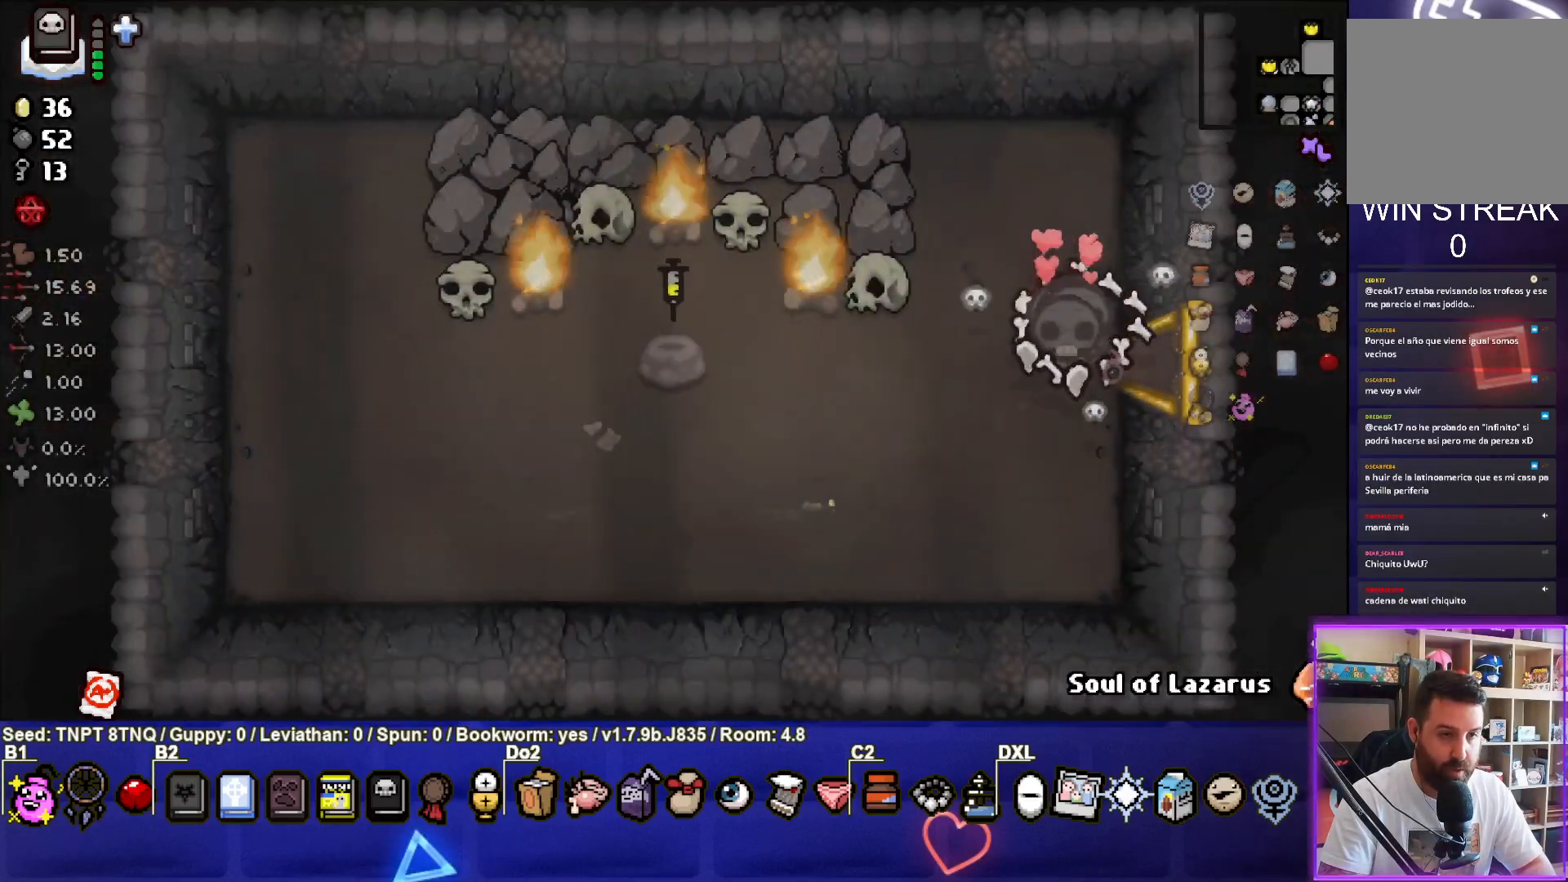
{"buttons": [], "left_stick": "right", "right_stick": "center", "events": [[267, "left_stick", "right"]]}
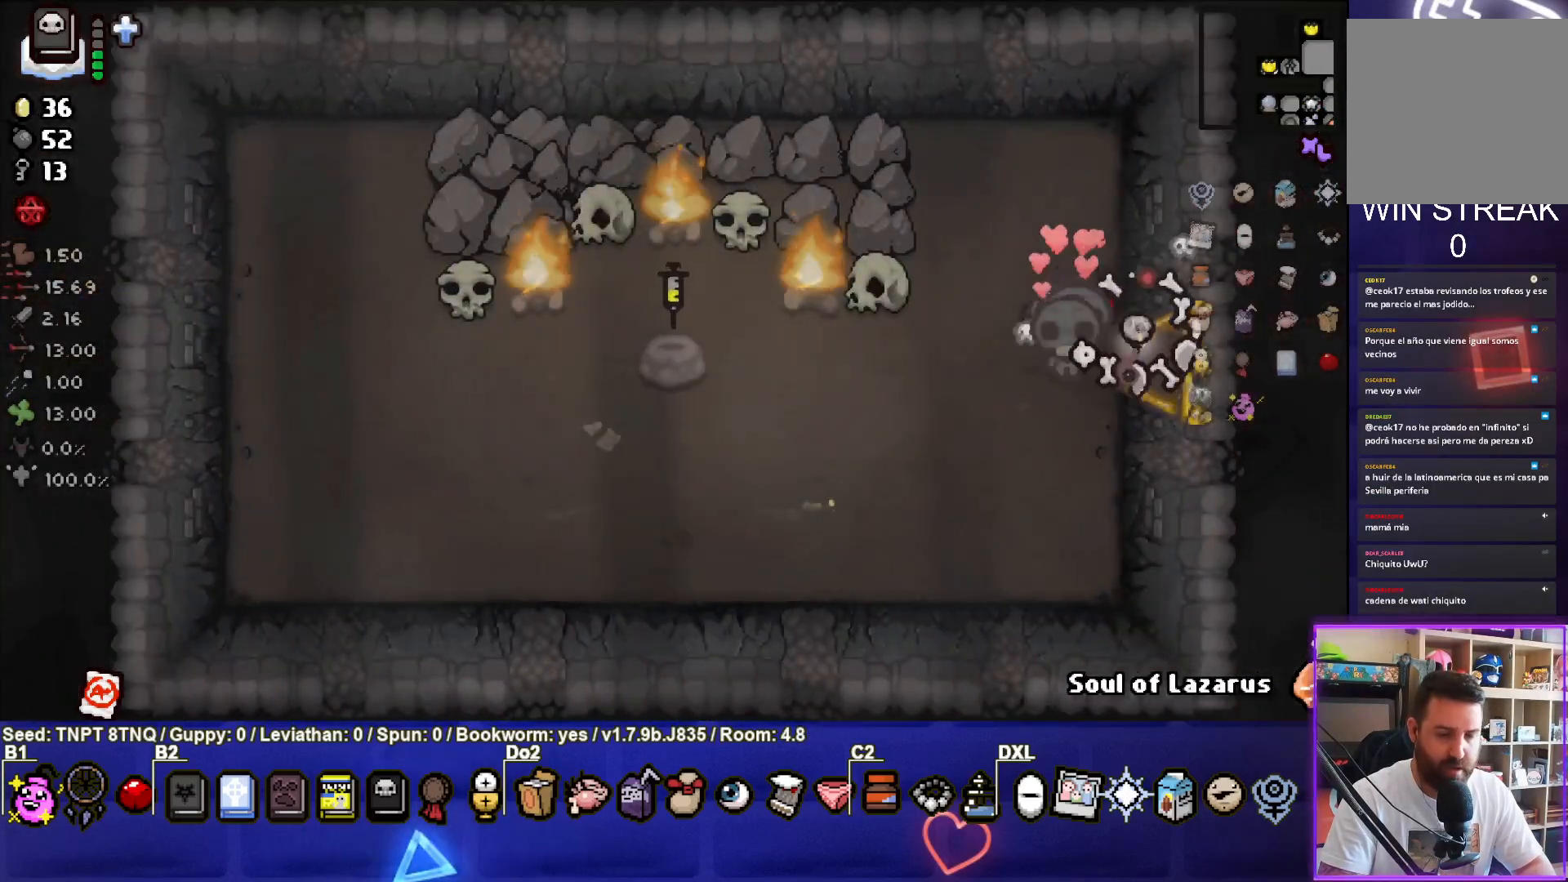
{"buttons": [], "left_stick": "right", "right_stick": "center", "events": [[133, "left_stick", "center"], [367, "left_stick", "right"]]}
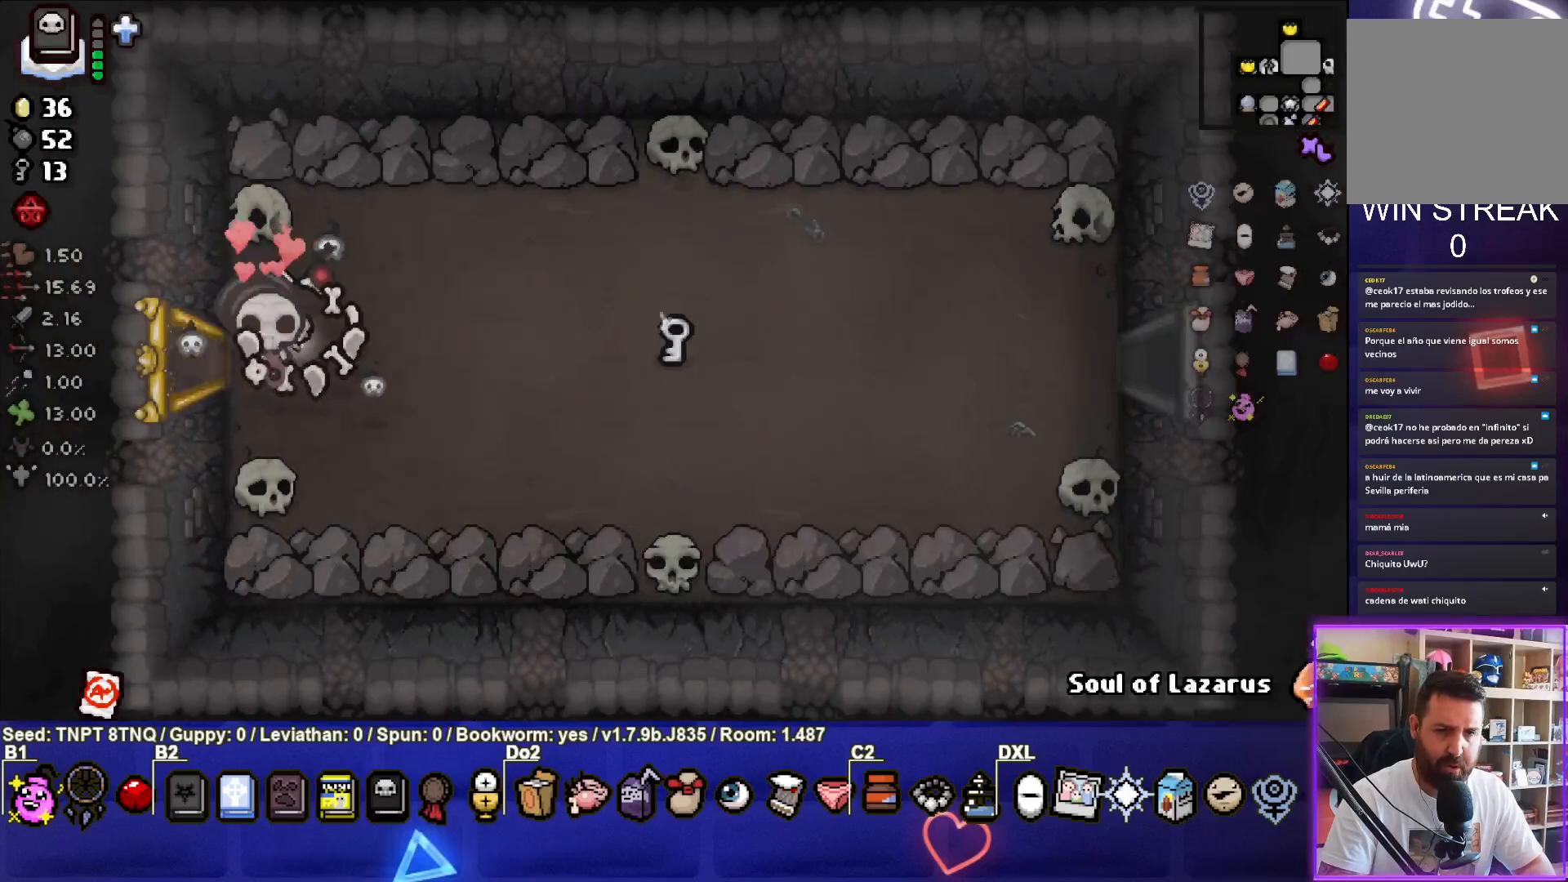
{"buttons": [], "left_stick": "right", "right_stick": "center", "events": []}
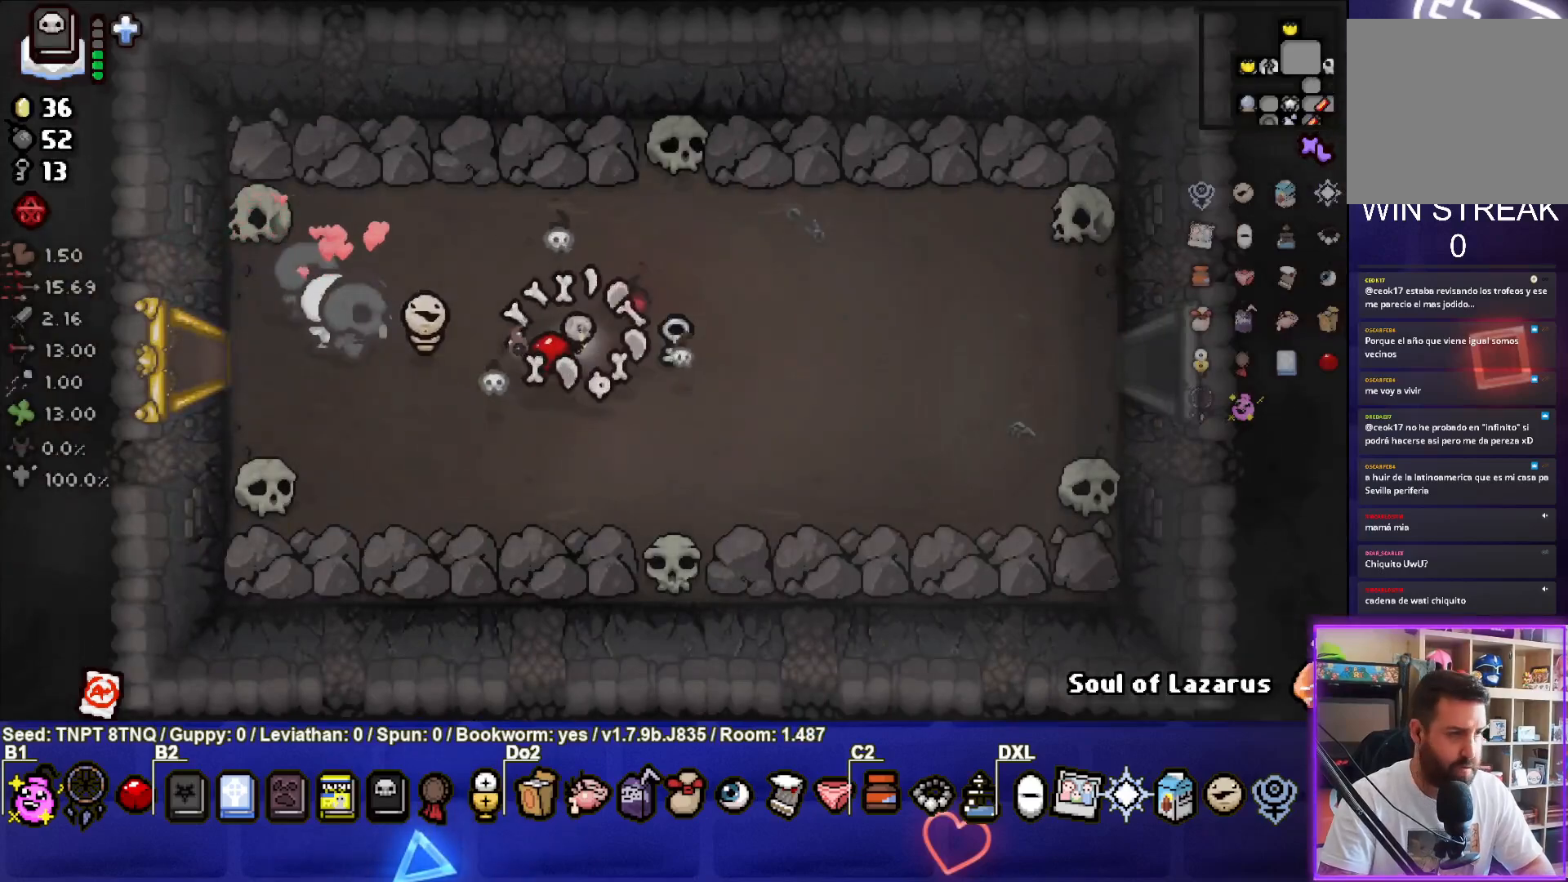
{"buttons": [], "left_stick": "right", "right_stick": "center", "events": []}
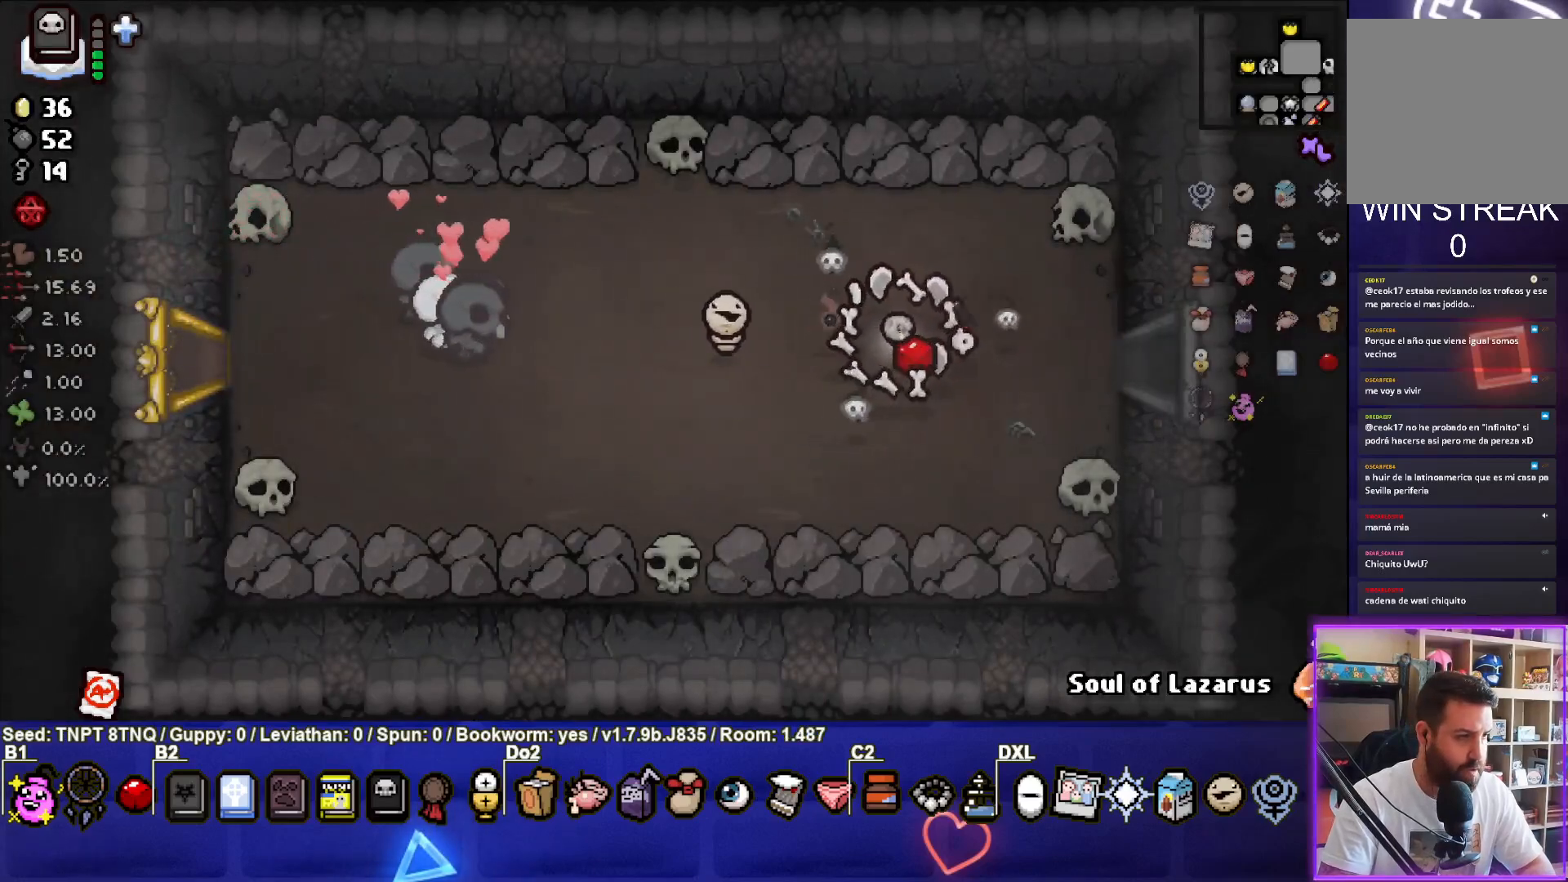
{"buttons": [], "left_stick": "right", "right_stick": "center", "events": []}
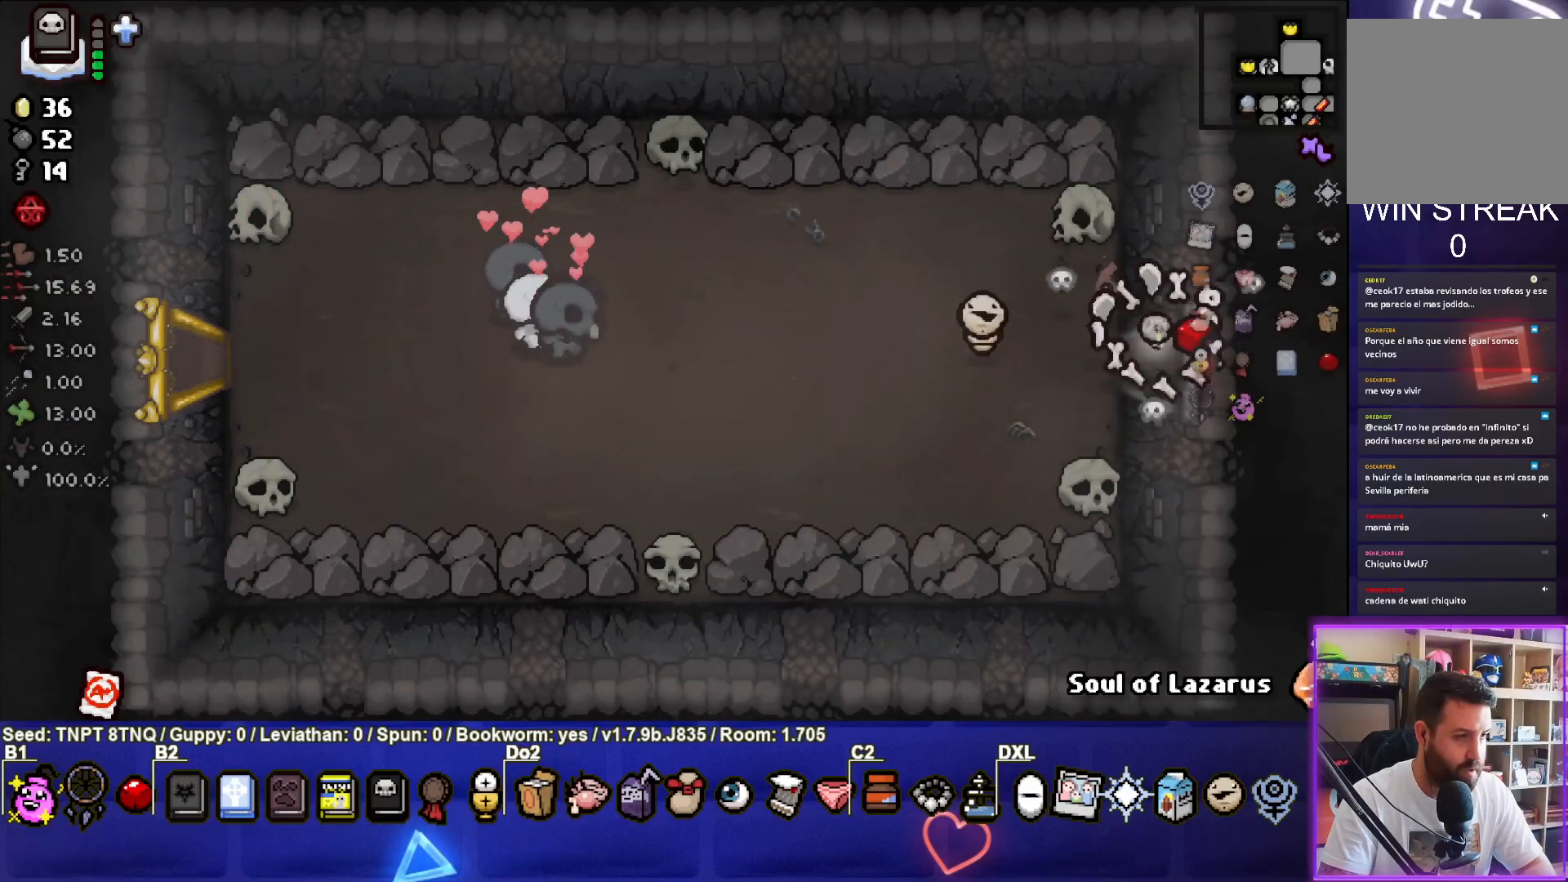
{"buttons": [], "left_stick": "right", "right_stick": "center", "events": [[17, "left_stick", "center"], [167, "left_stick", "right"]]}
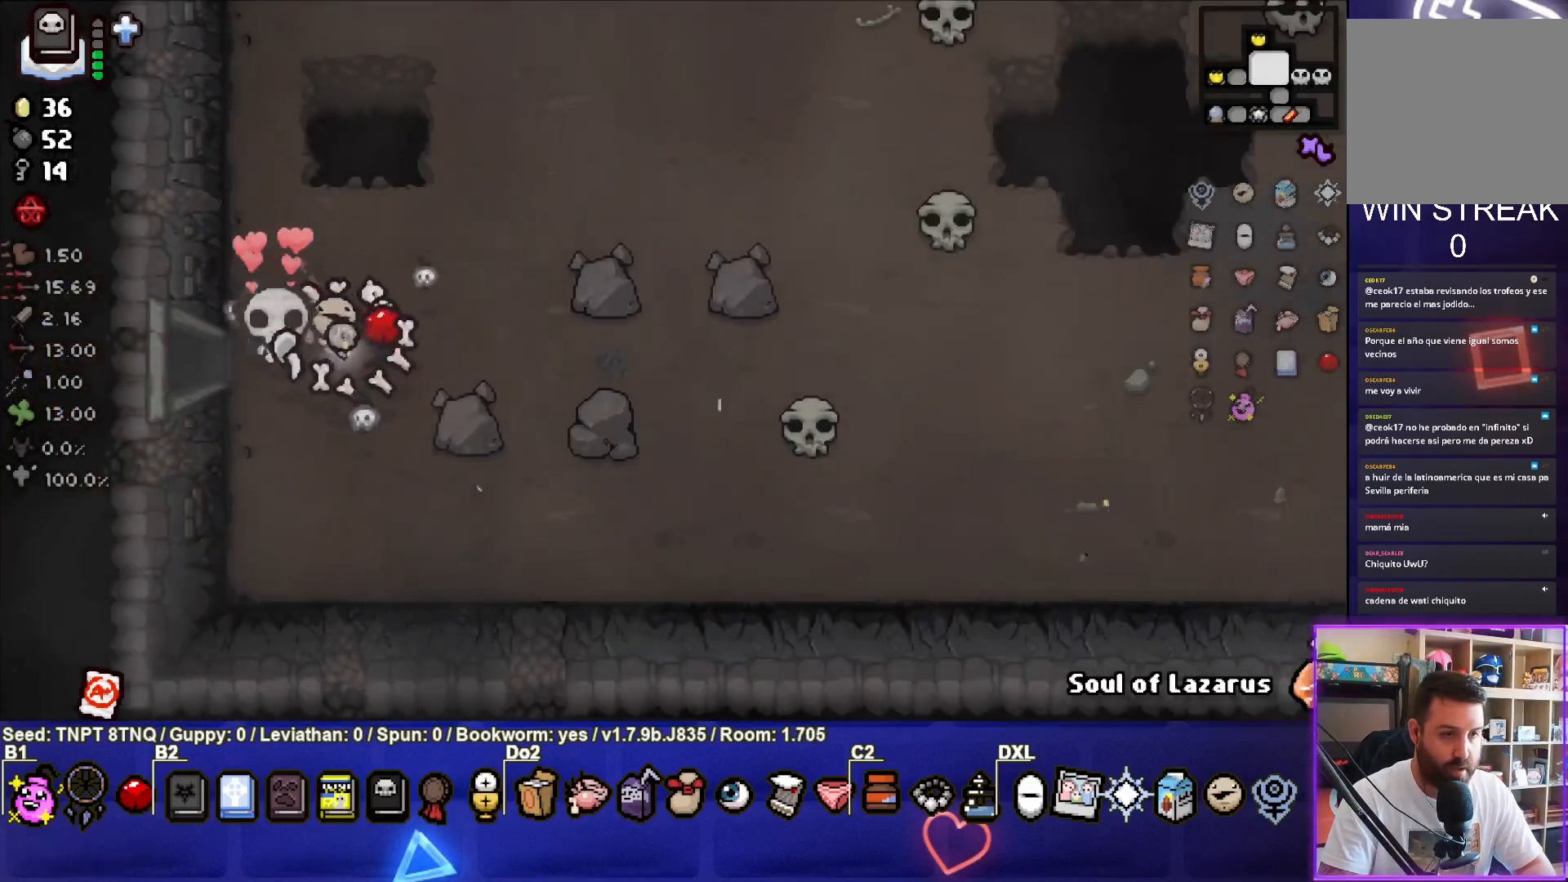
{"buttons": [], "left_stick": "right", "right_stick": "center", "events": []}
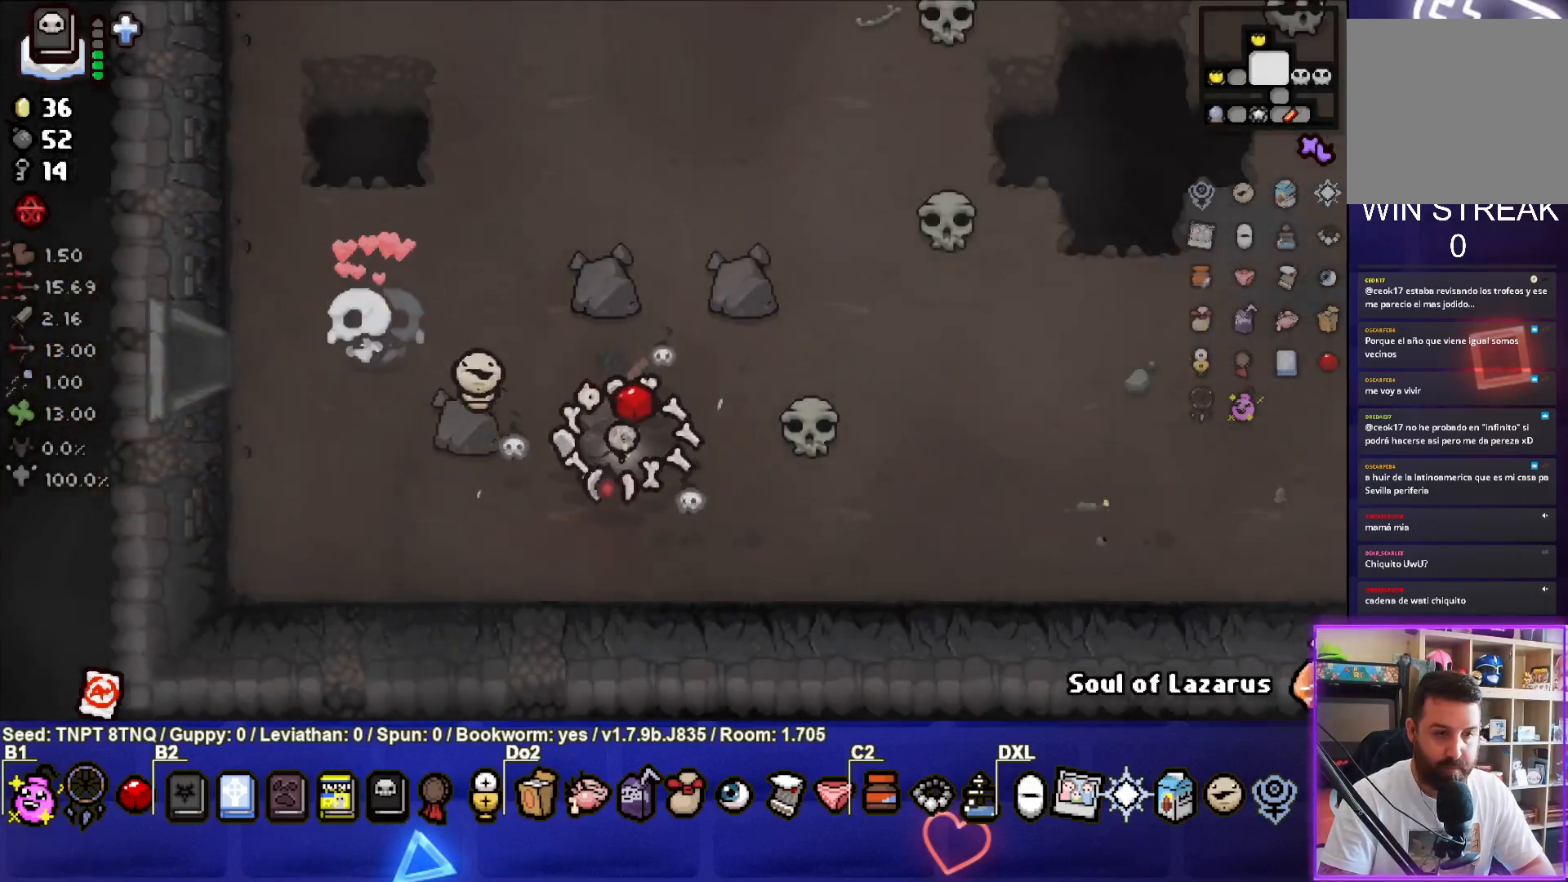
{"buttons": [], "left_stick": "right", "right_stick": "center", "events": []}
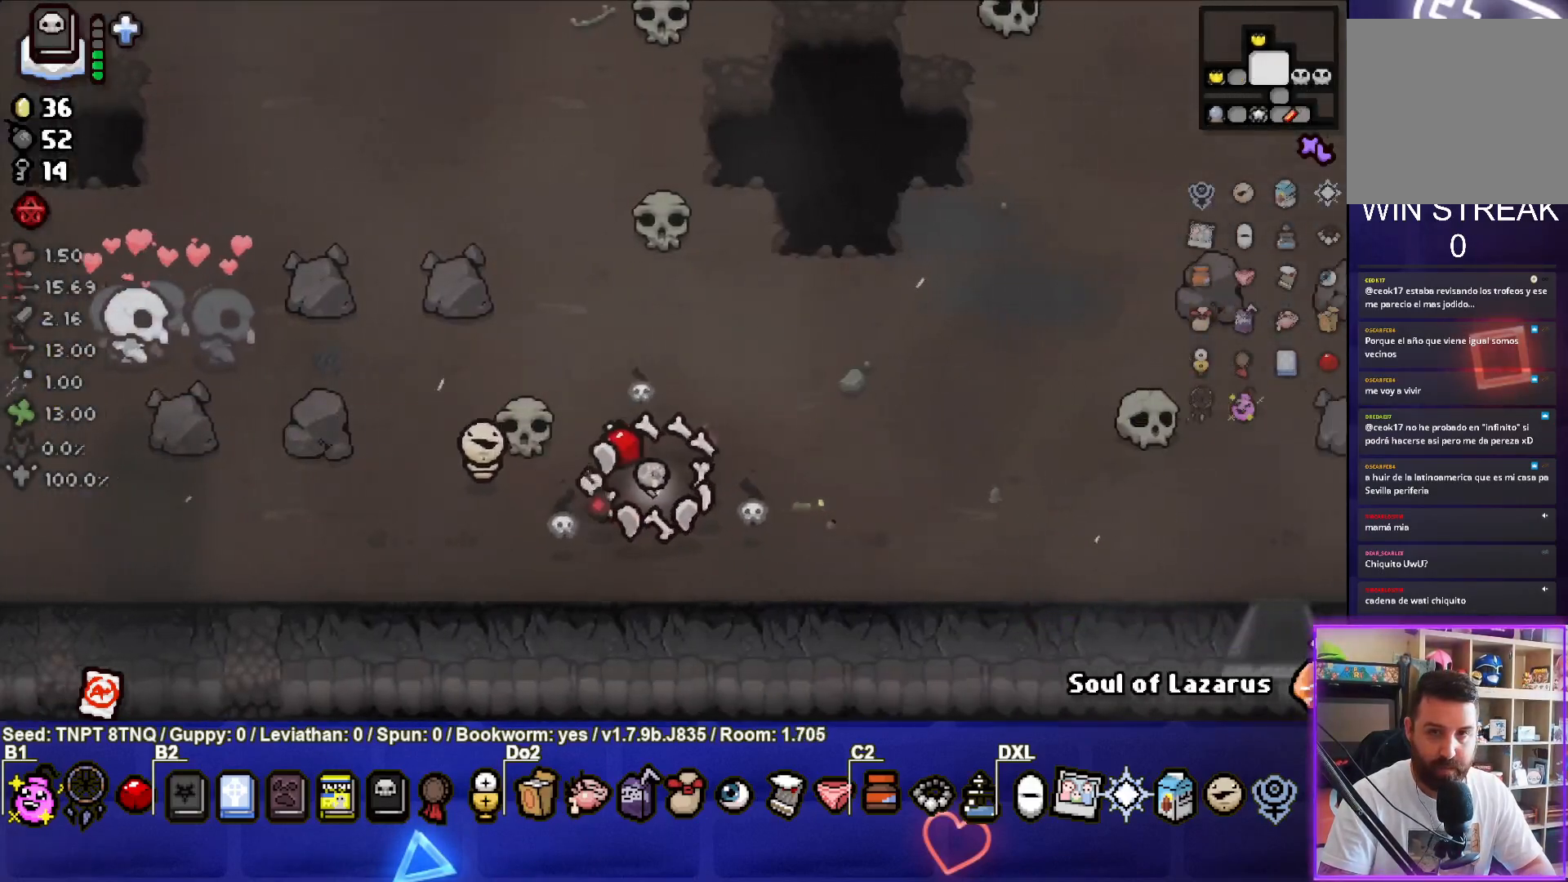
{"buttons": [], "left_stick": "right", "right_stick": "center", "events": []}
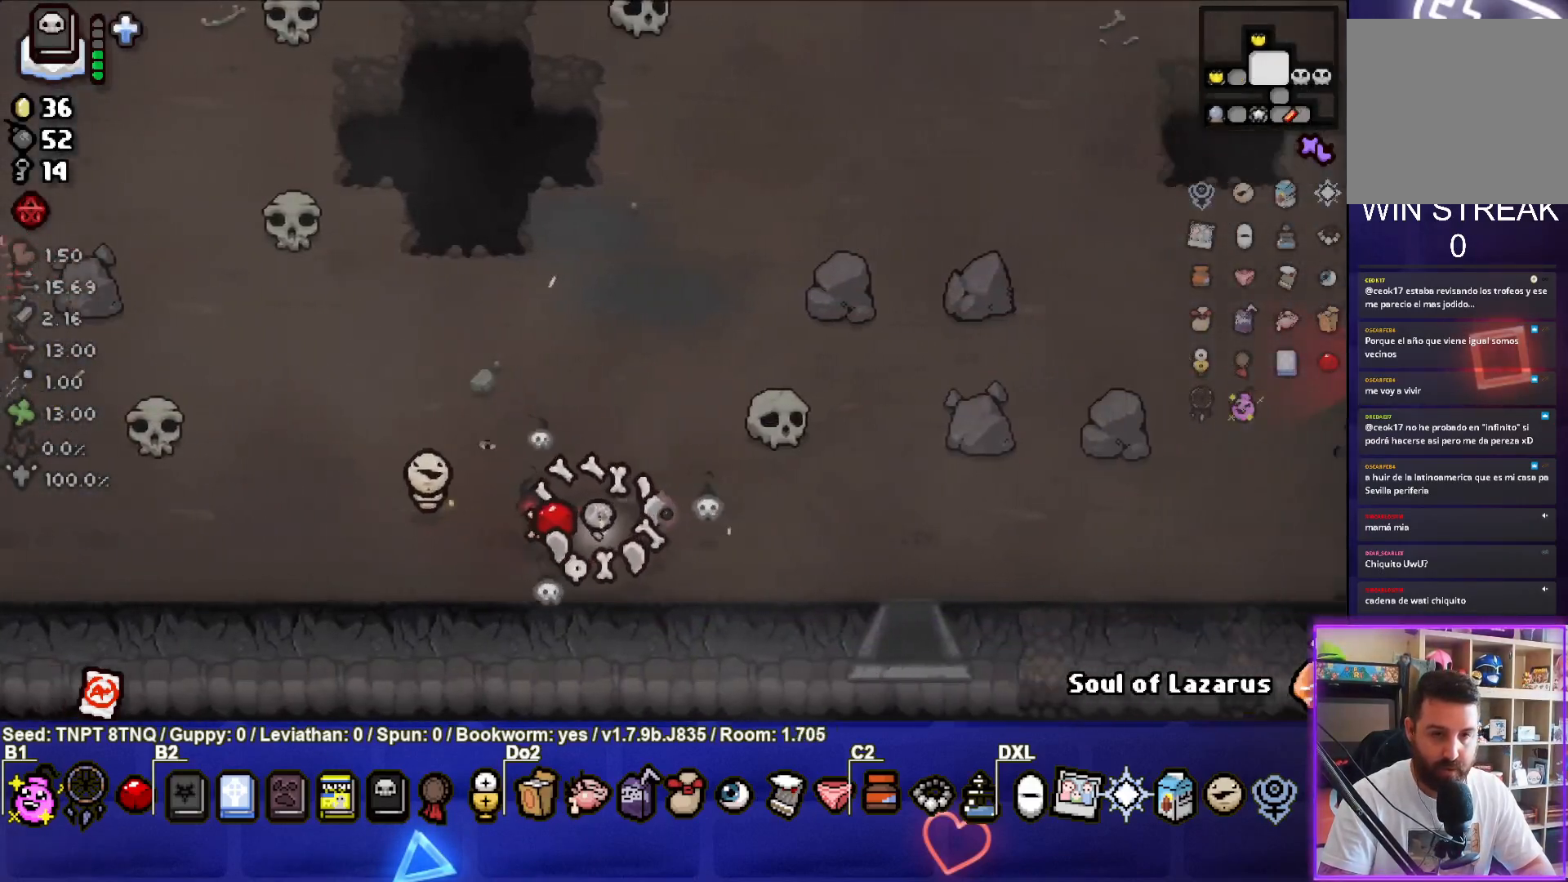
{"buttons": [], "left_stick": "down", "right_stick": "center", "events": [[500, "left_stick", "down"]]}
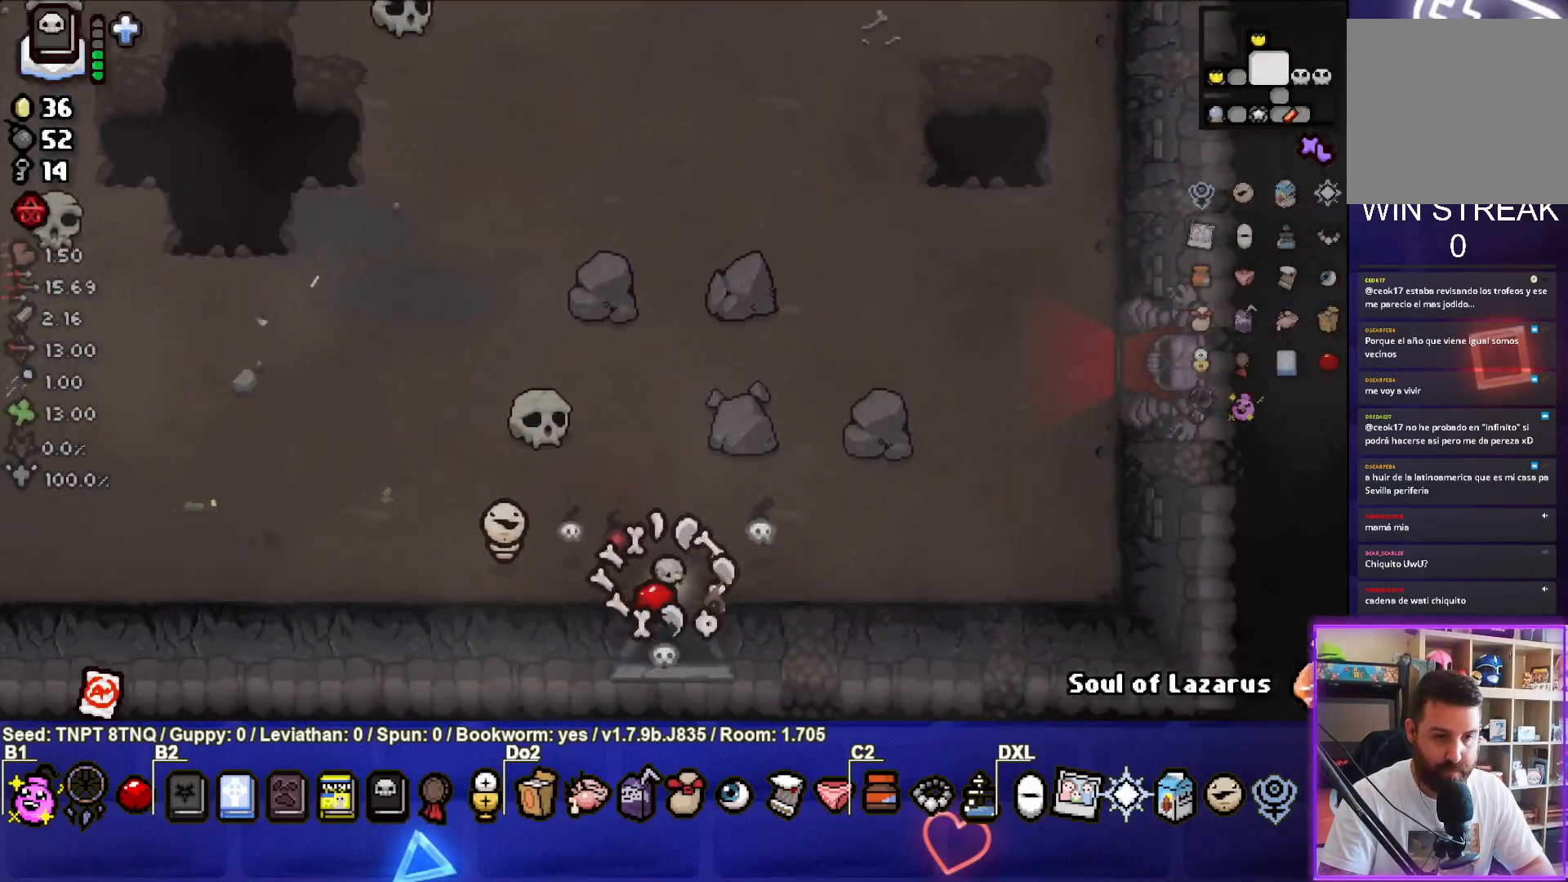
{"buttons": [], "left_stick": "center", "right_stick": "center", "events": [[250, "left_stick", "center"]]}
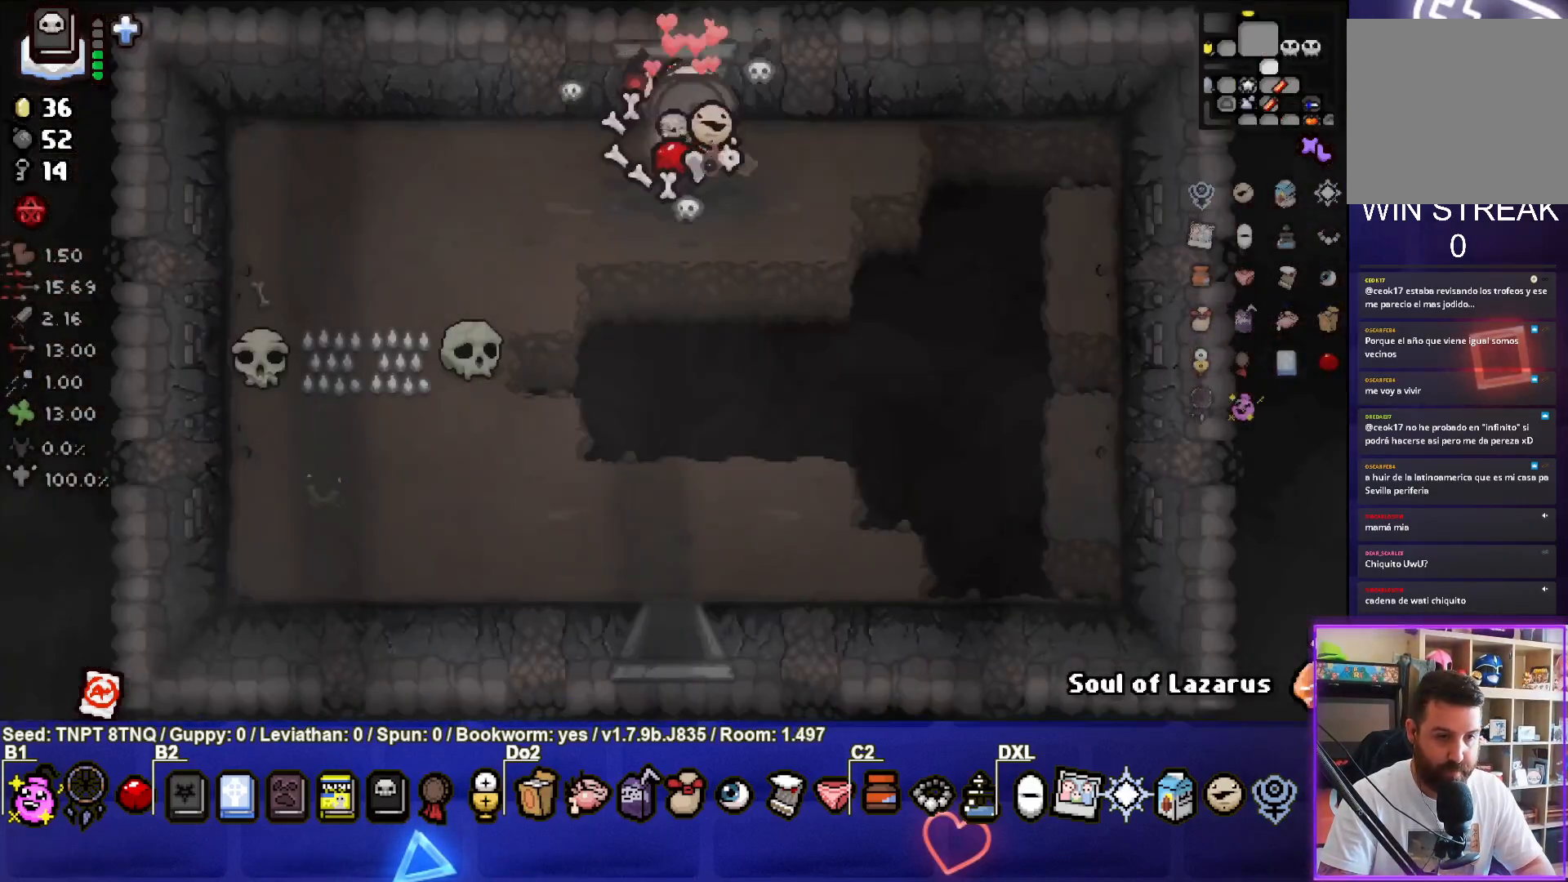
{"buttons": [], "left_stick": "down", "right_stick": "center", "events": [[17, "left_stick", "down"]]}